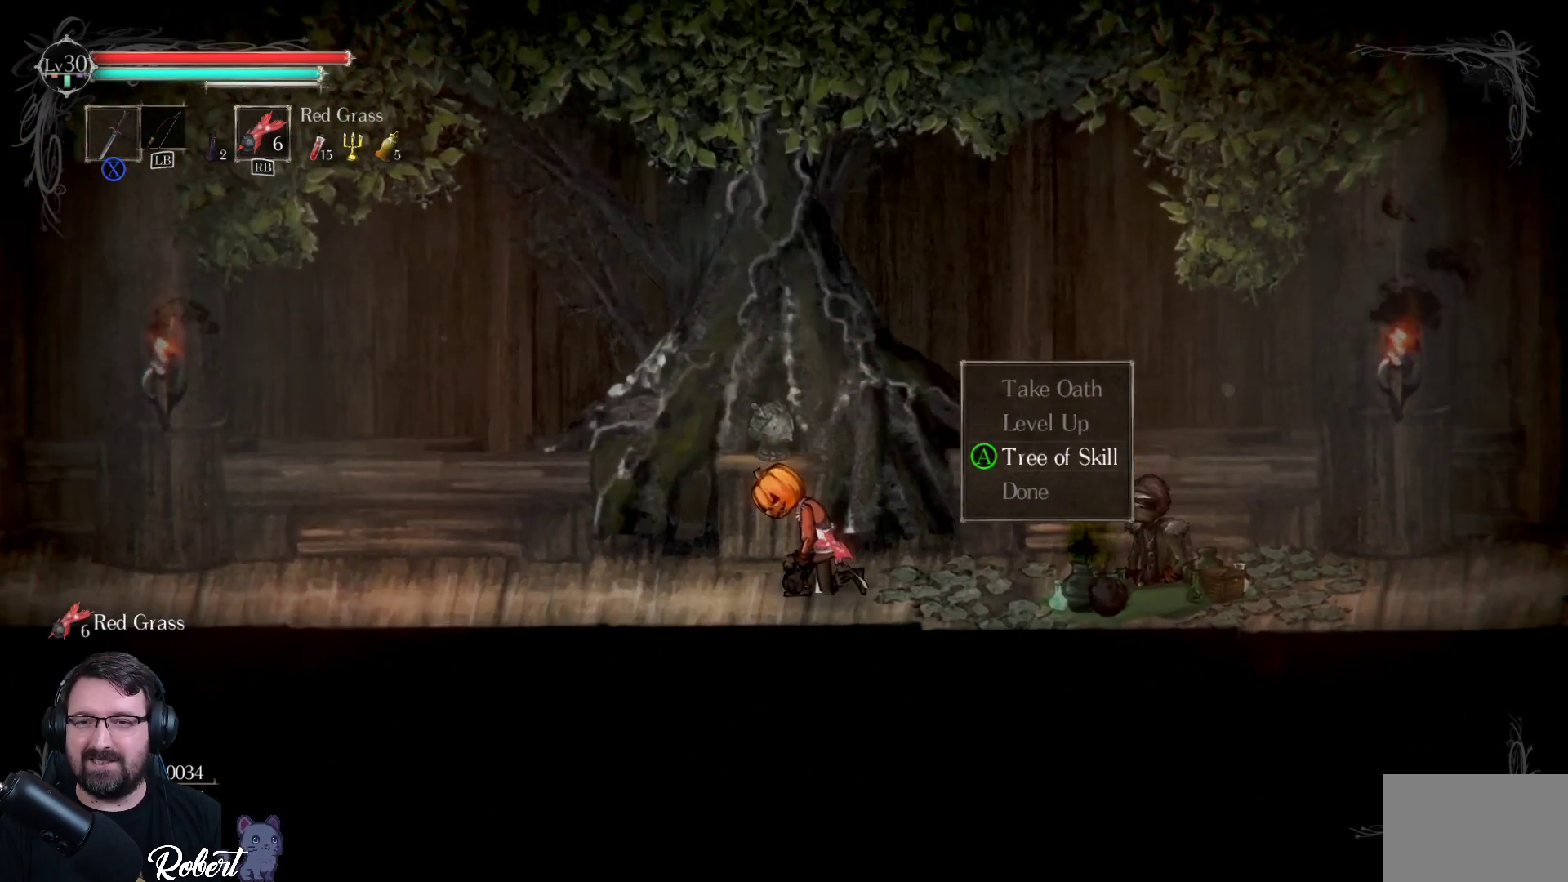
Gameplay with a controller (Xbox layout); each line is a JSON object with the inputs held at the frame after it. "events" lists button and stick changes between this image and that frame as [ms after this image, input, new state], when the widget could be followed in between.
{"buttons": ["DPAD_DOWN"], "left_stick": "center", "right_stick": "center", "events": [[433, "DPAD_DOWN", "down"]]}
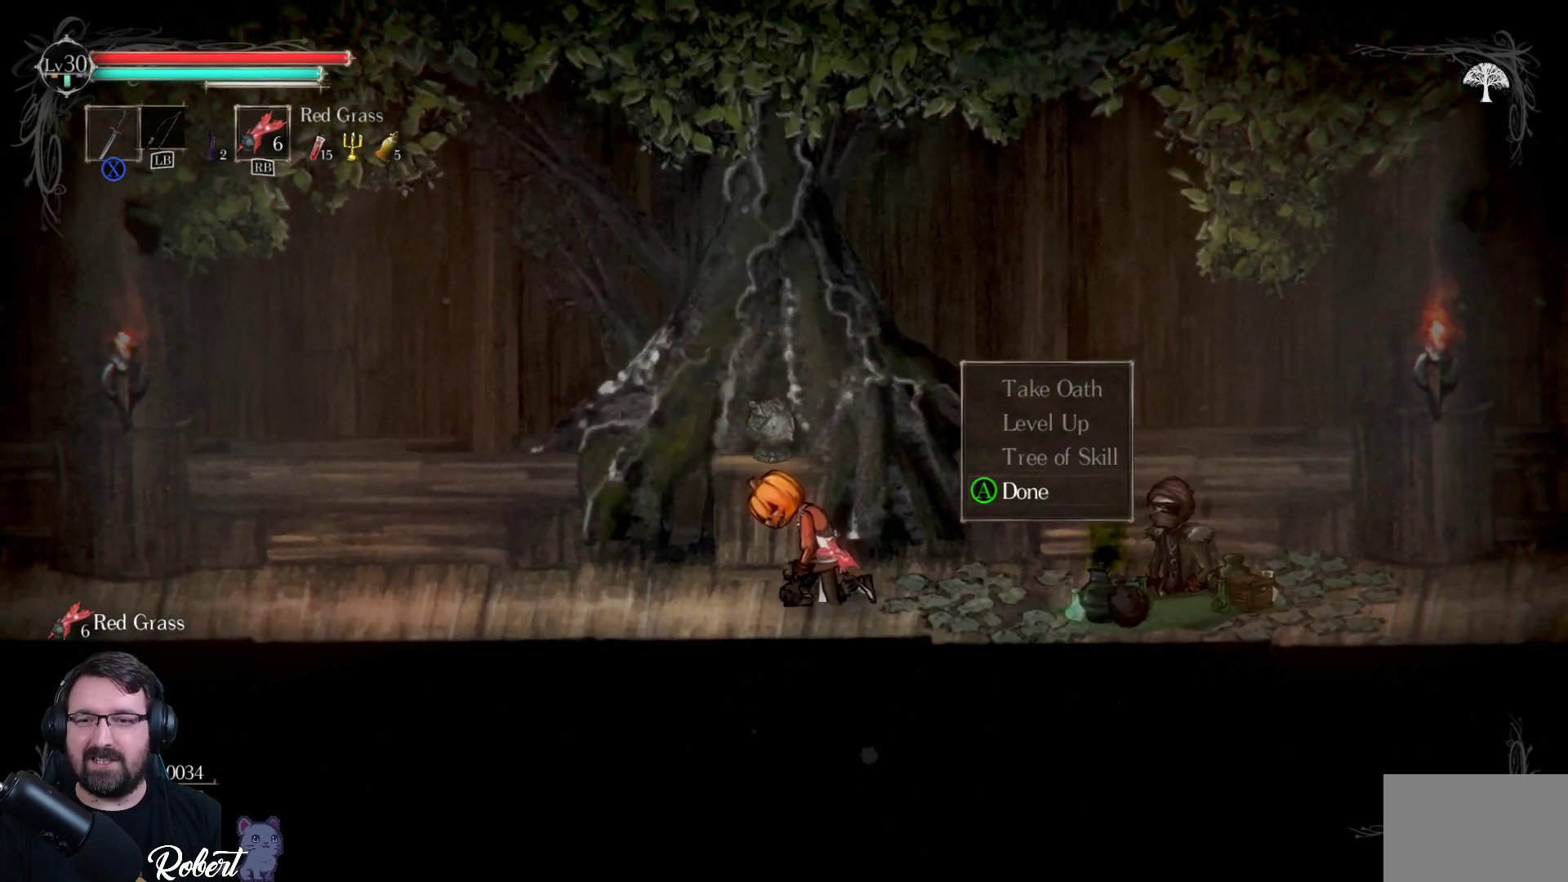
{"buttons": [], "left_stick": "center", "right_stick": "center", "events": [[33, "DPAD_DOWN", "up"], [333, "A", "down"], [433, "A", "up"]]}
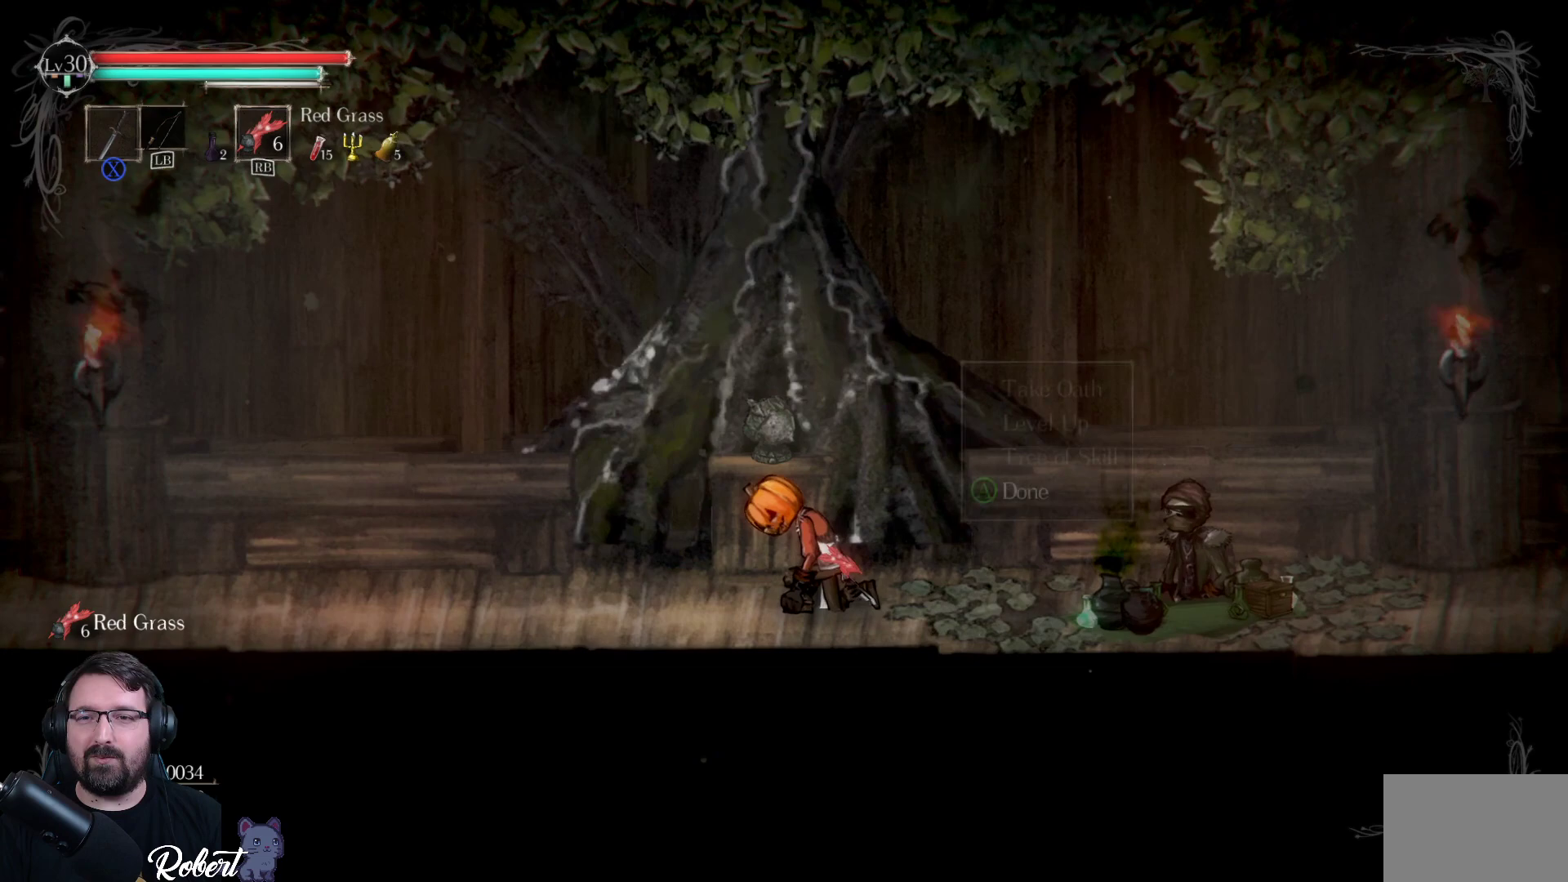
{"buttons": [], "left_stick": "center", "right_stick": "center", "events": []}
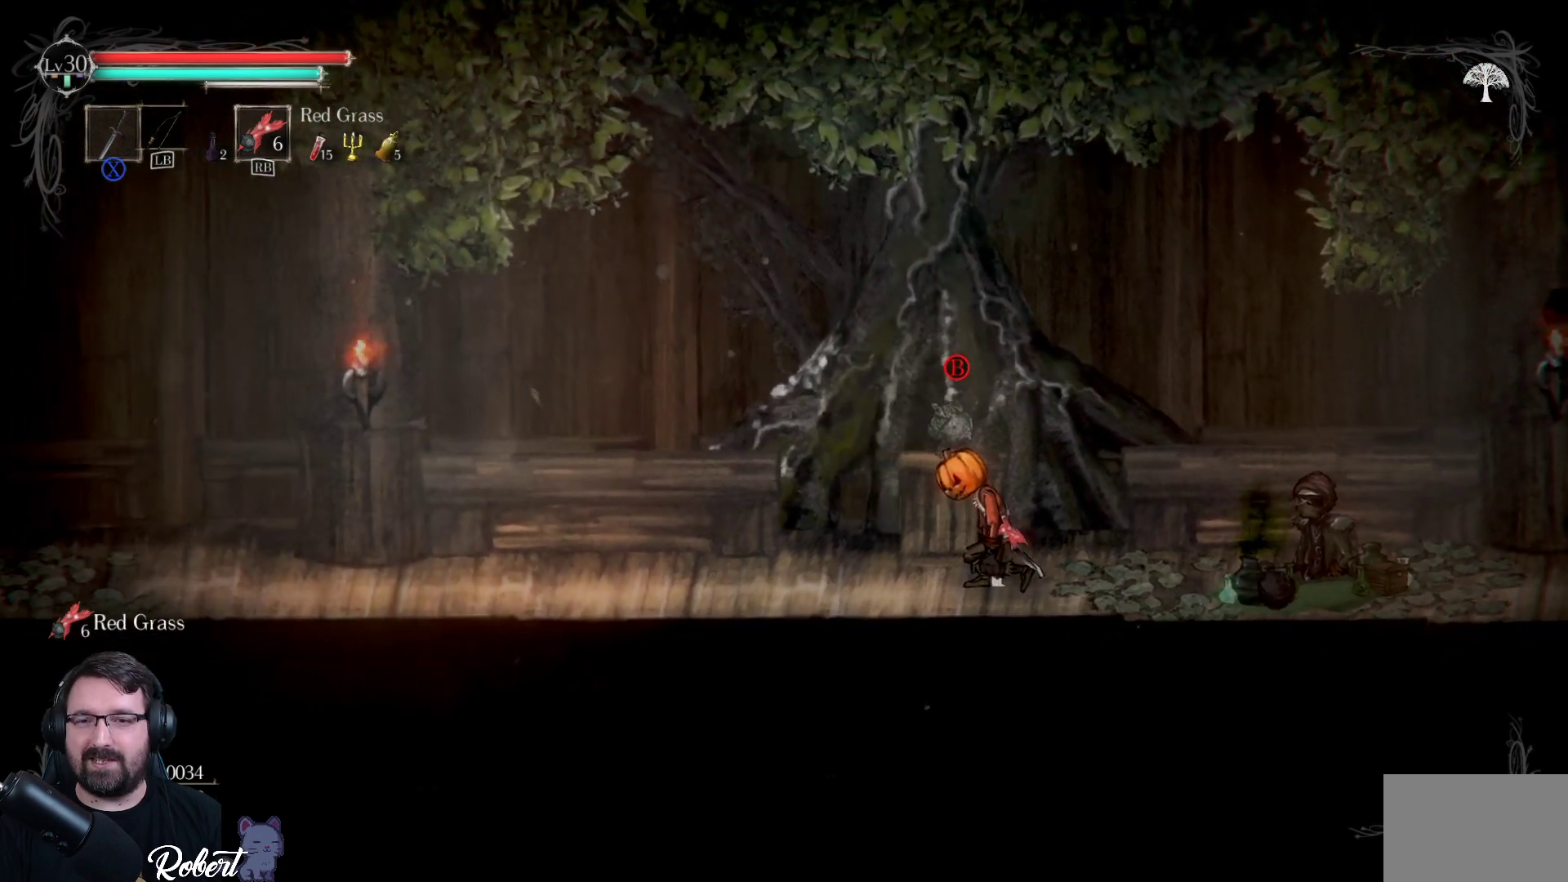
{"buttons": [], "left_stick": "right", "right_stick": "center", "events": [[67, "left_stick", "right"]]}
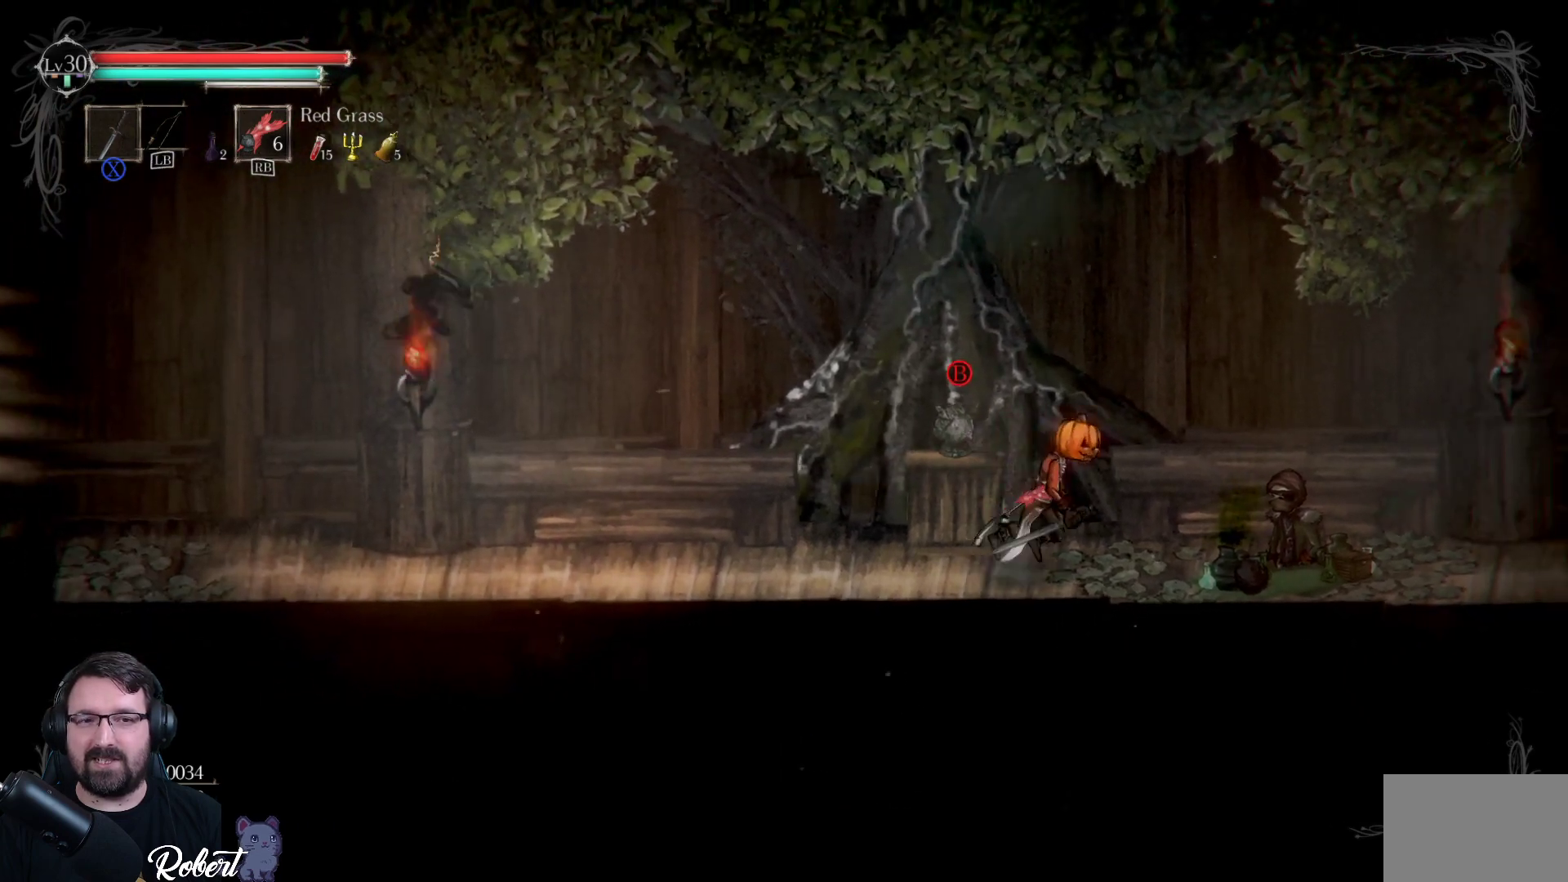
{"buttons": [], "left_stick": "right", "right_stick": "center", "events": []}
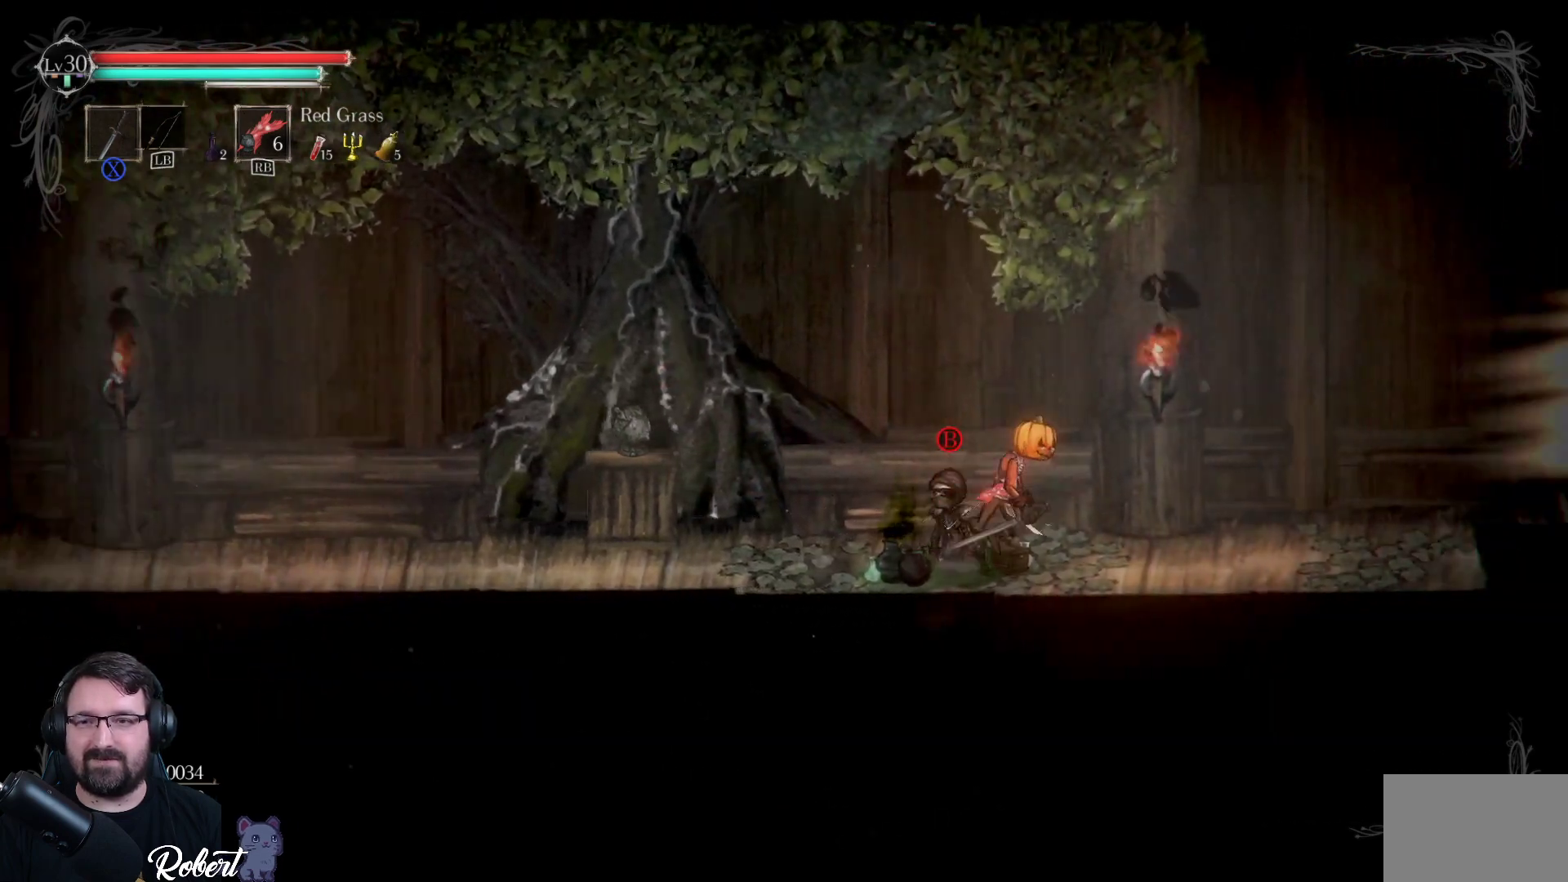
{"buttons": [], "left_stick": "right", "right_stick": "center", "events": []}
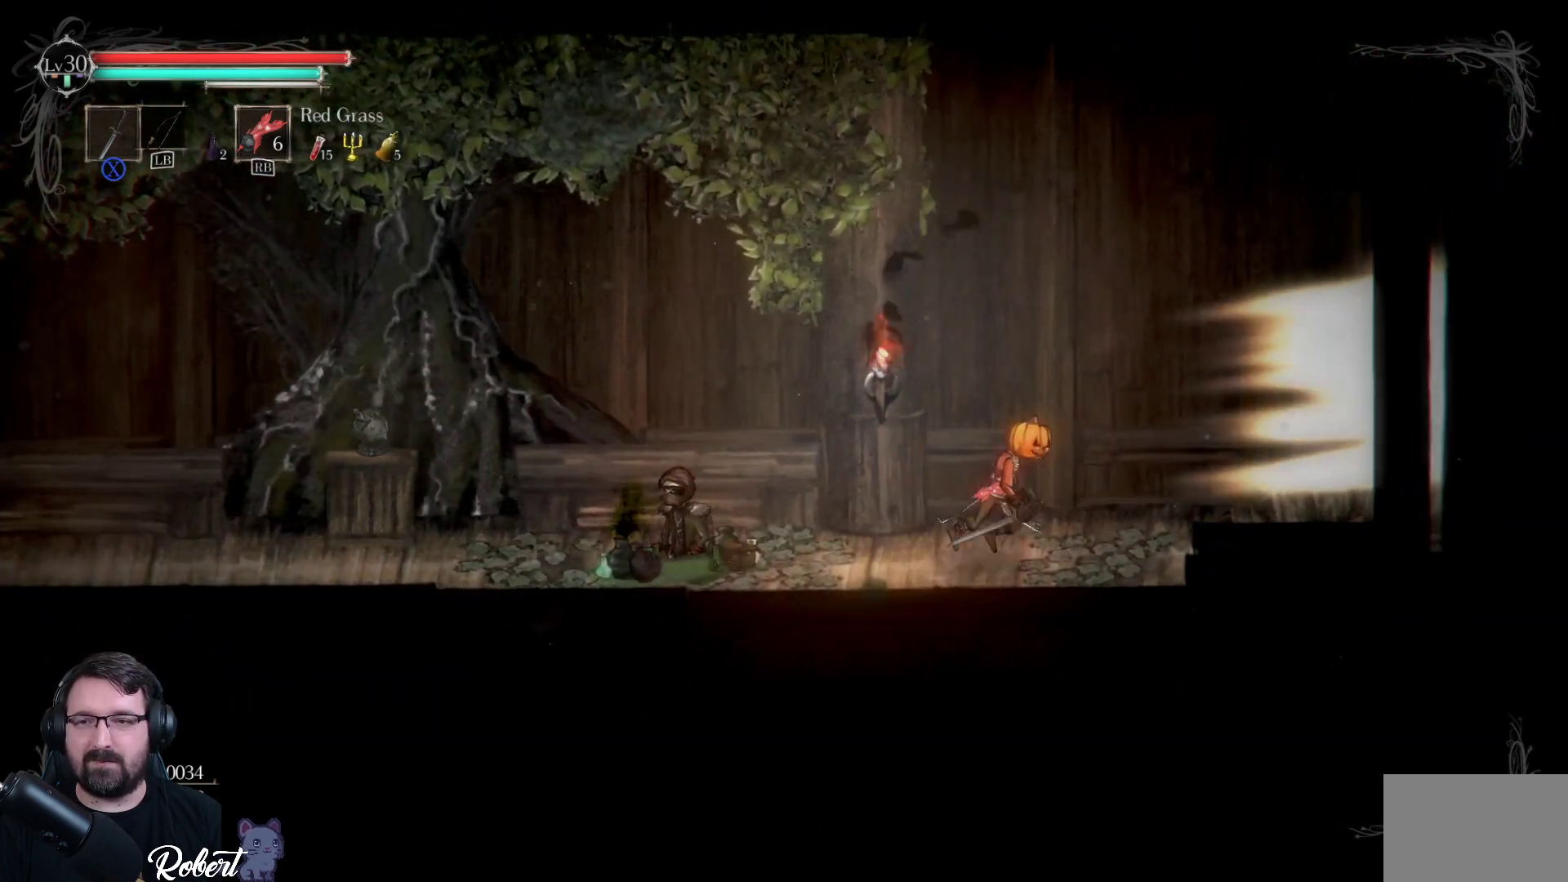
{"buttons": [], "left_stick": "right", "right_stick": "center", "events": []}
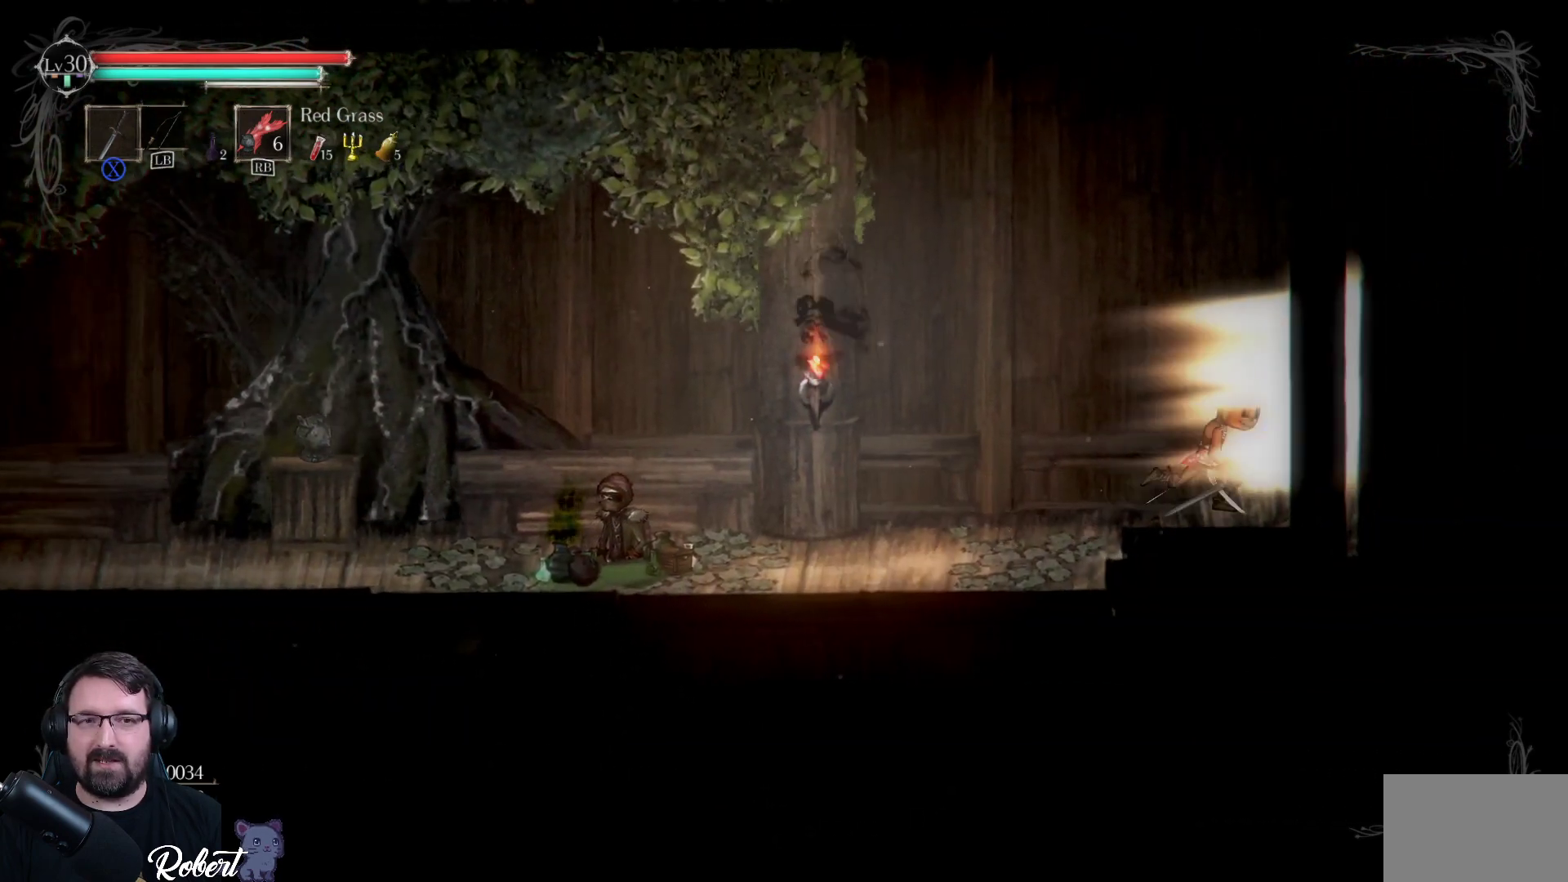
{"buttons": [], "left_stick": "center", "right_stick": "center", "events": [[500, "left_stick", "center"]]}
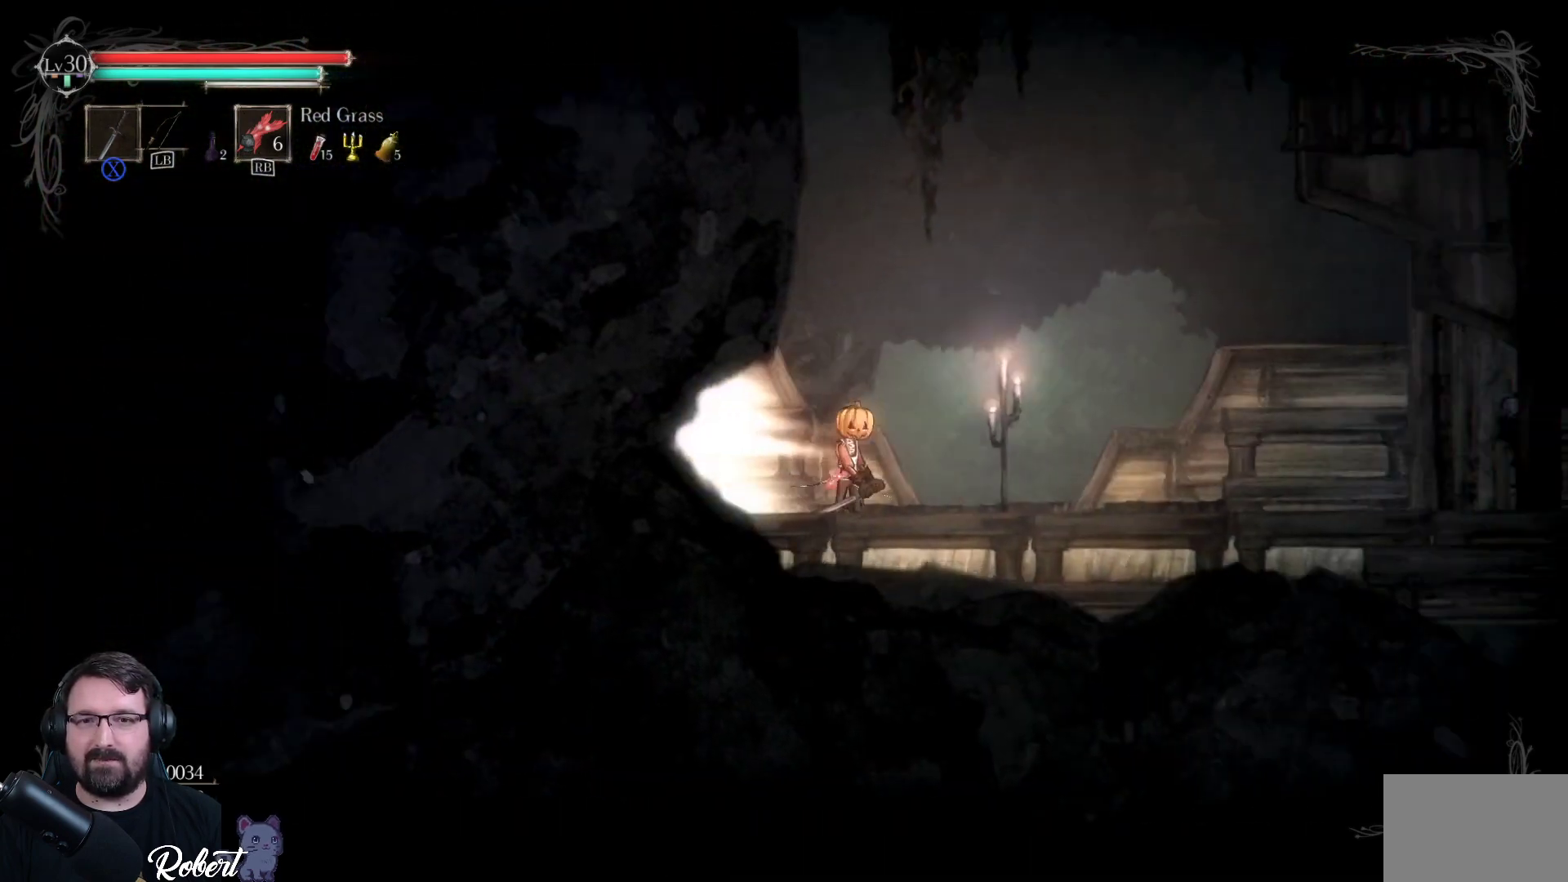
{"buttons": [], "left_stick": "right", "right_stick": "center", "events": [[233, "left_stick", "right"]]}
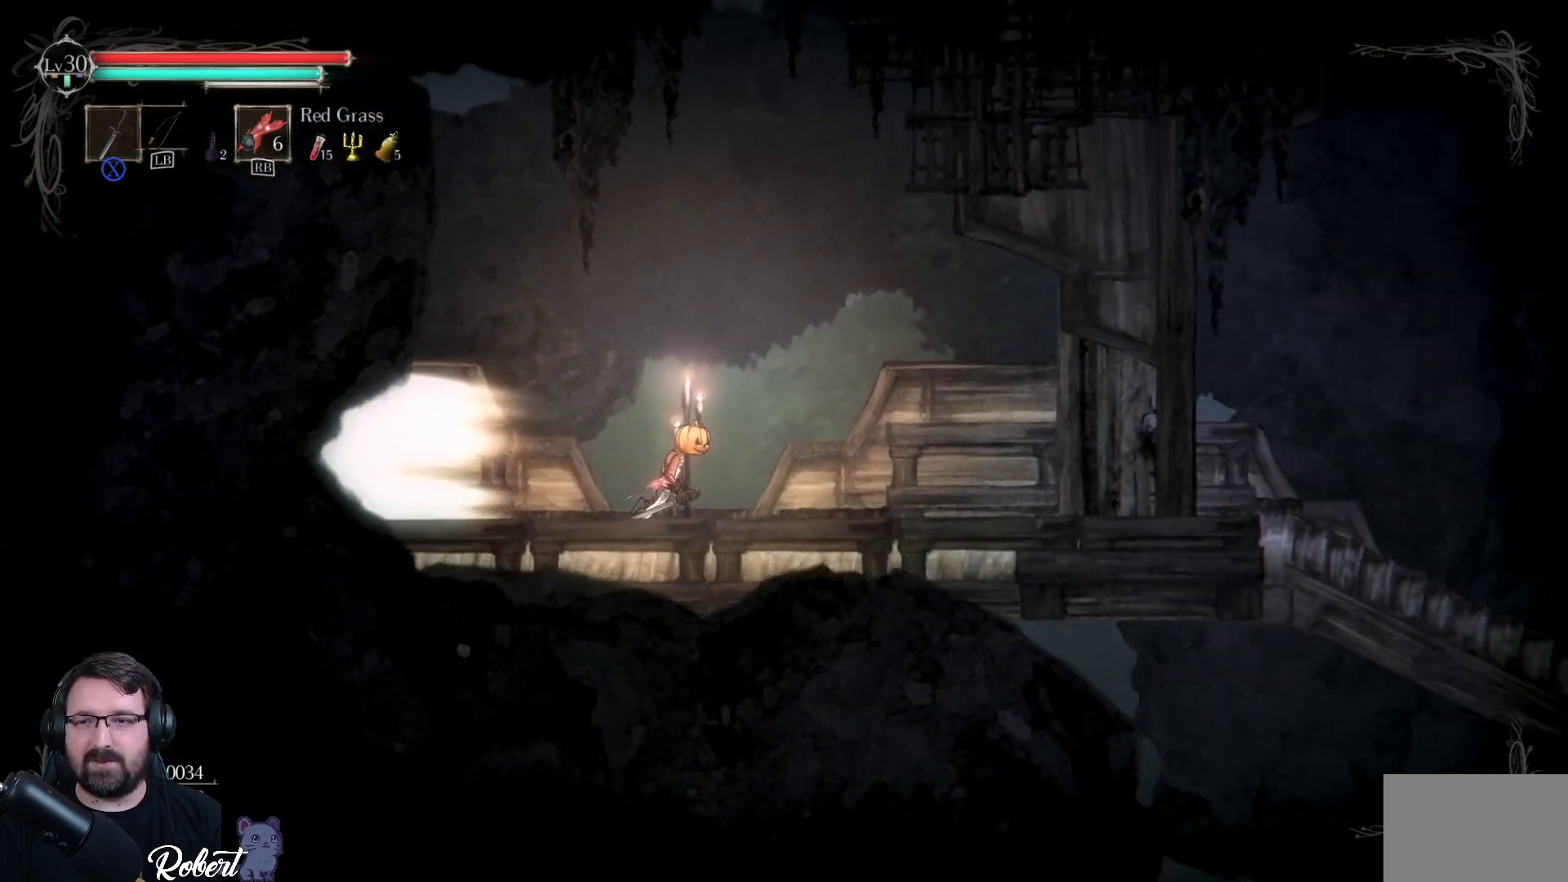
{"buttons": [], "left_stick": "right", "right_stick": "center", "events": []}
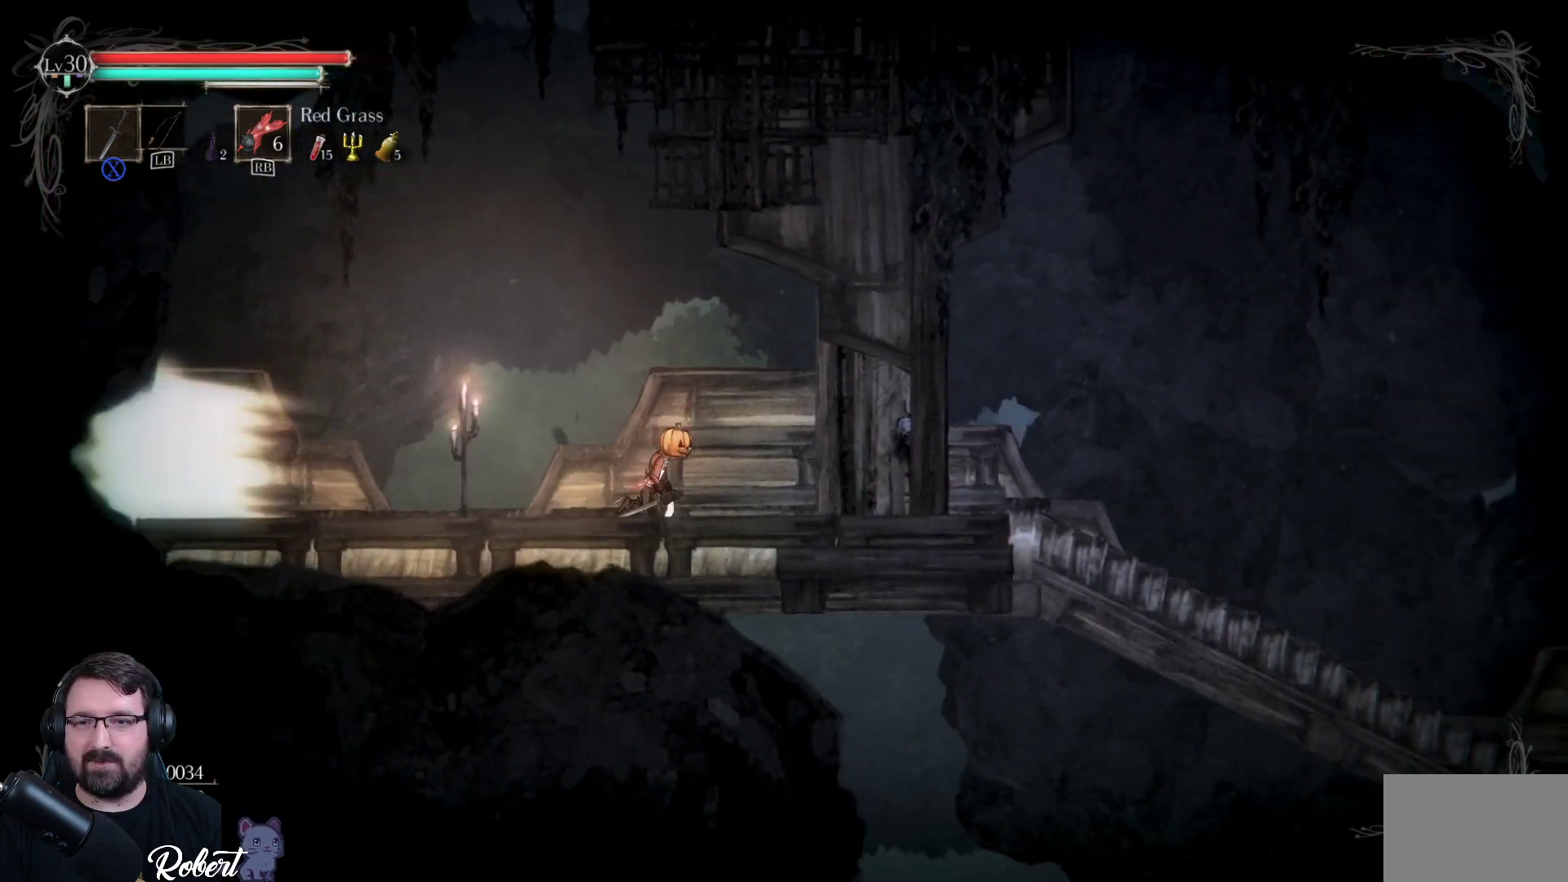
{"buttons": [], "left_stick": "right", "right_stick": "center", "events": []}
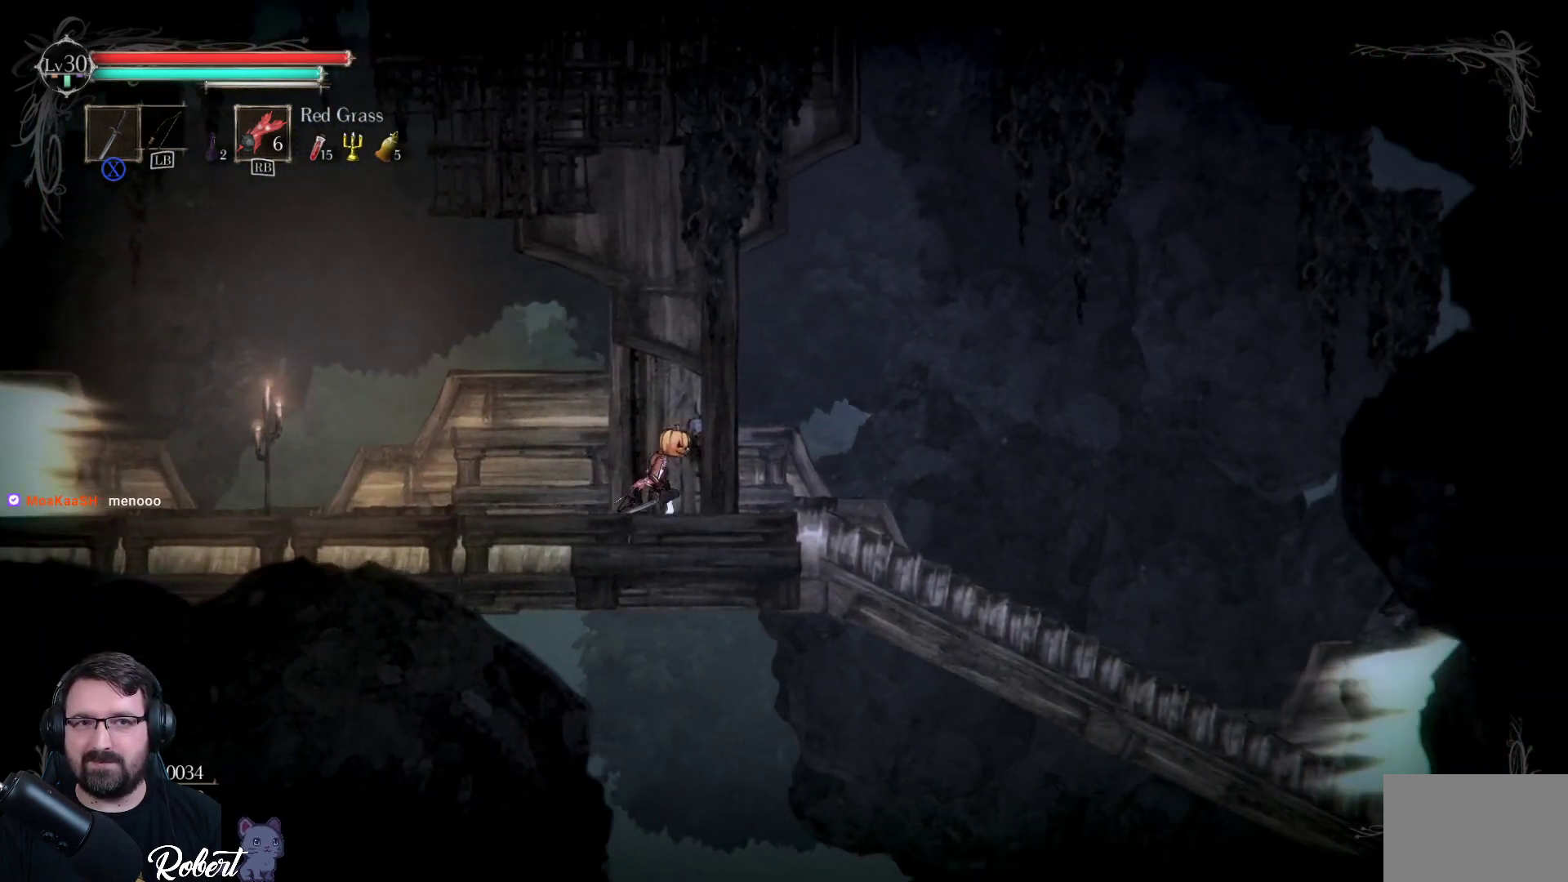
{"buttons": [], "left_stick": "right", "right_stick": "center", "events": []}
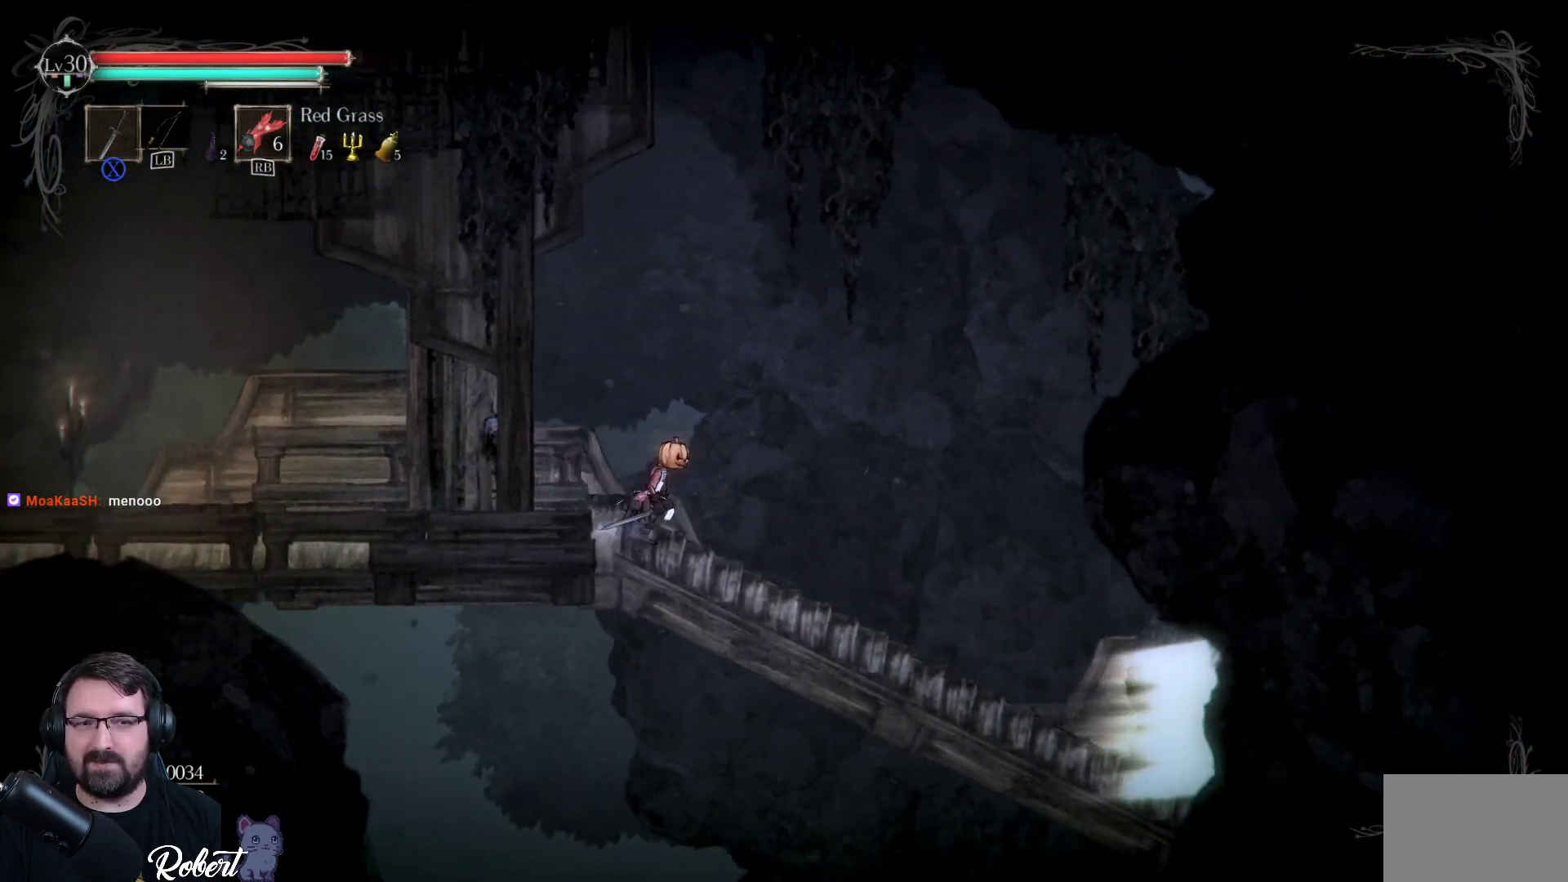
{"buttons": [], "left_stick": "right", "right_stick": "center", "events": []}
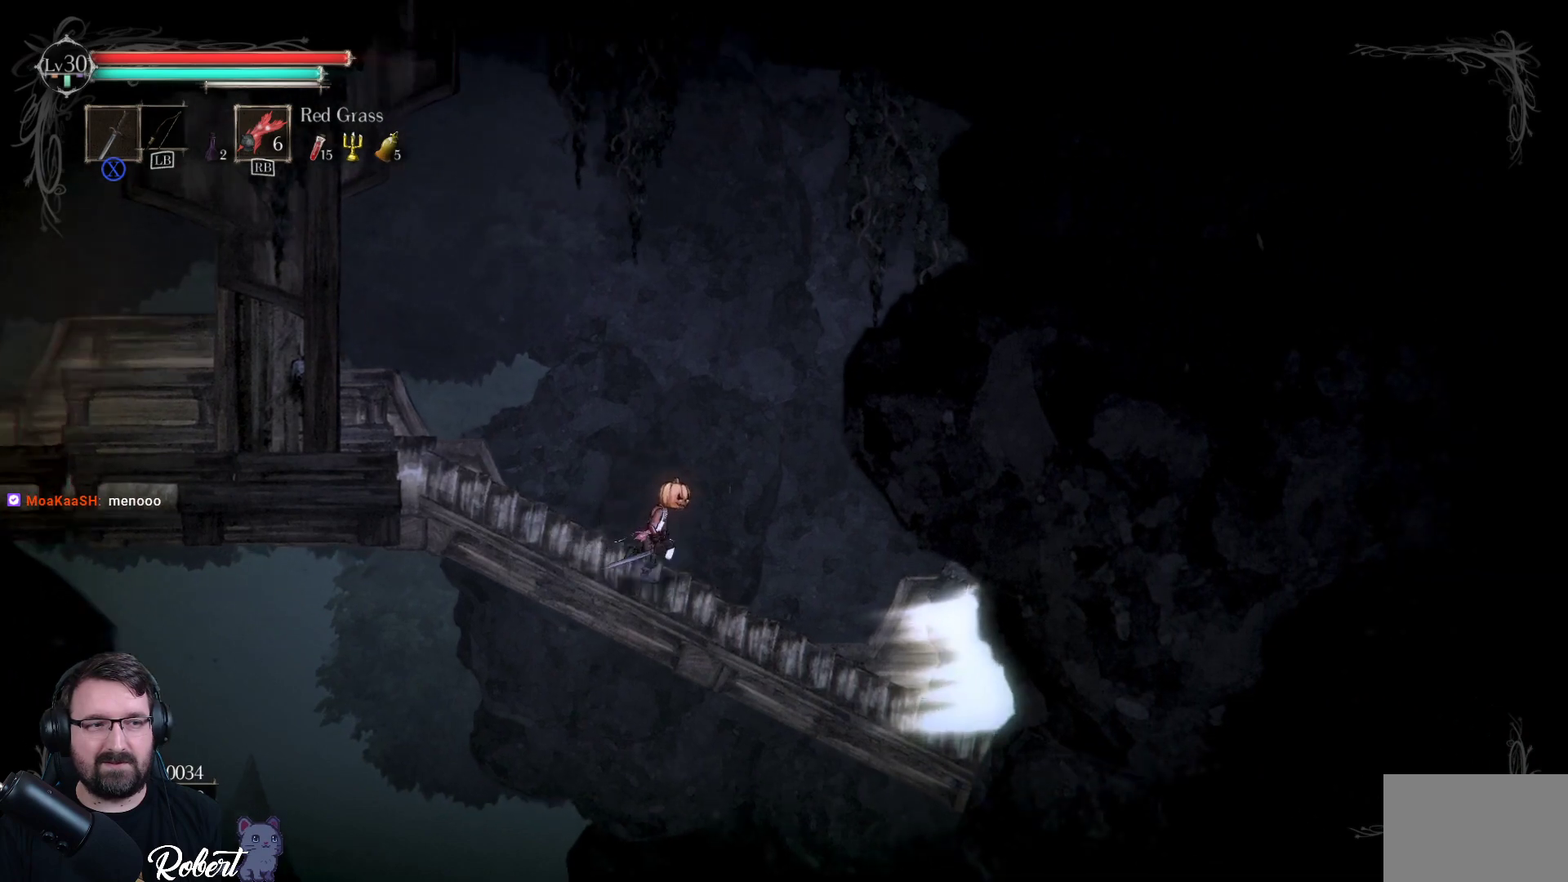
{"buttons": [], "left_stick": "right", "right_stick": "center", "events": []}
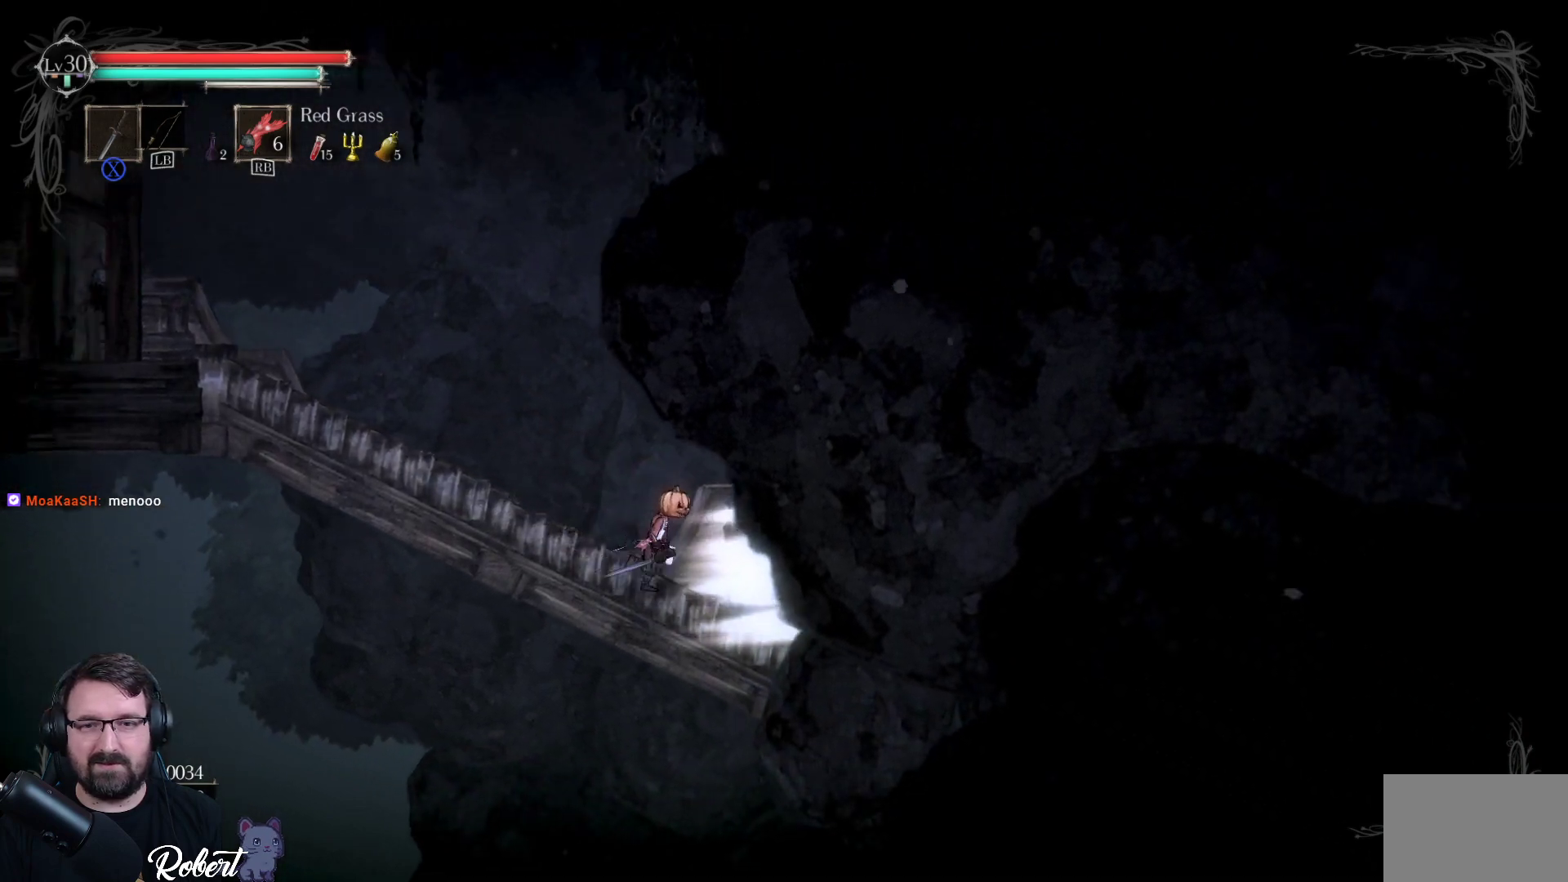
{"buttons": [], "left_stick": "right", "right_stick": "center", "events": []}
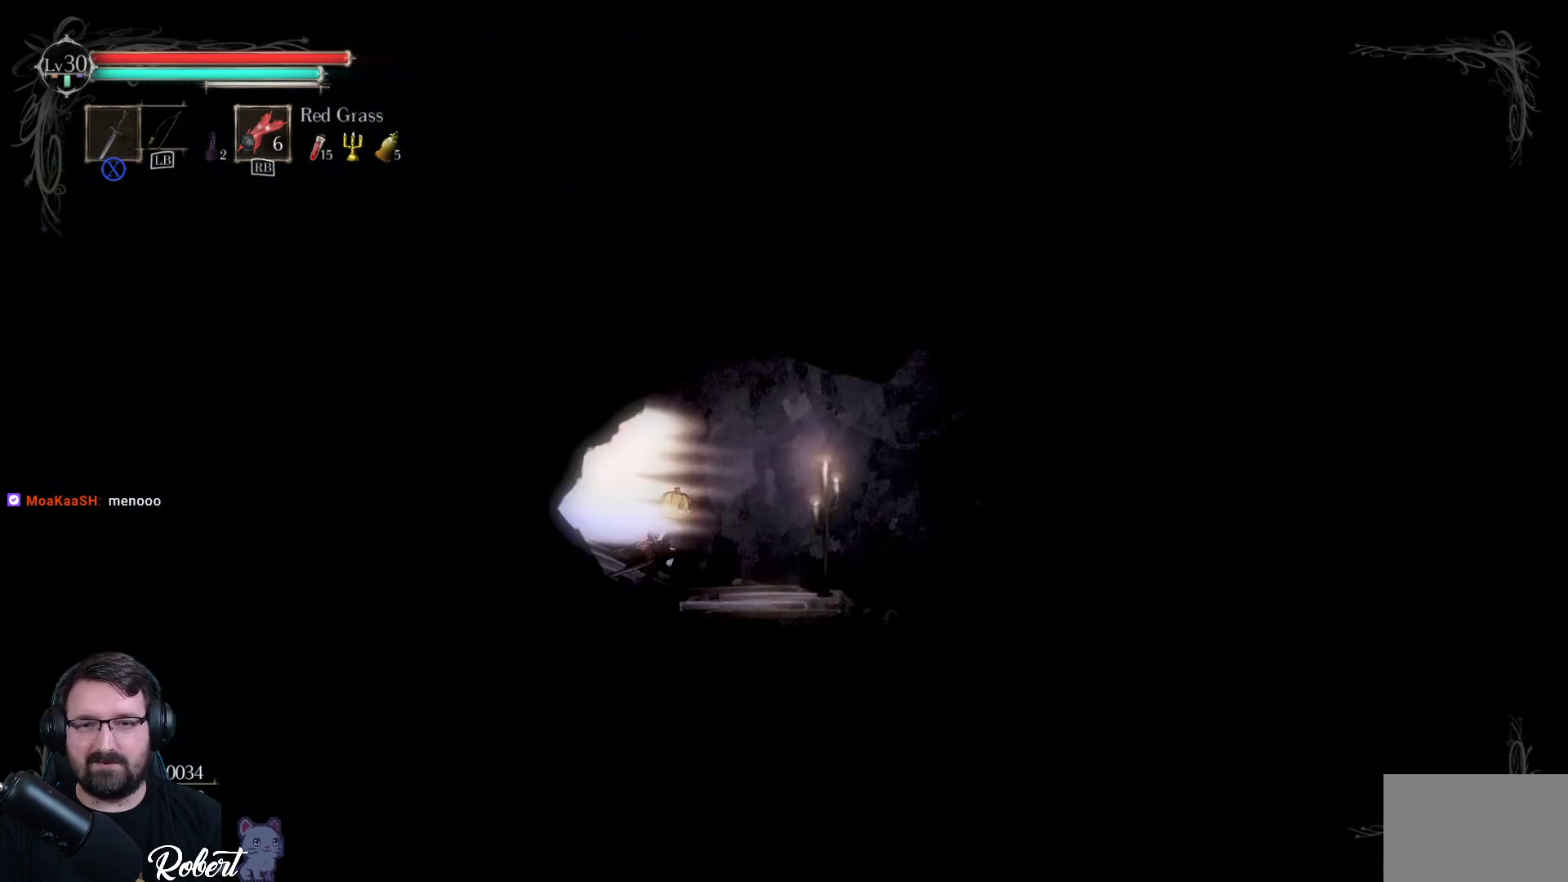
{"buttons": [], "left_stick": "center", "right_stick": "center", "events": [[500, "left_stick", "center"]]}
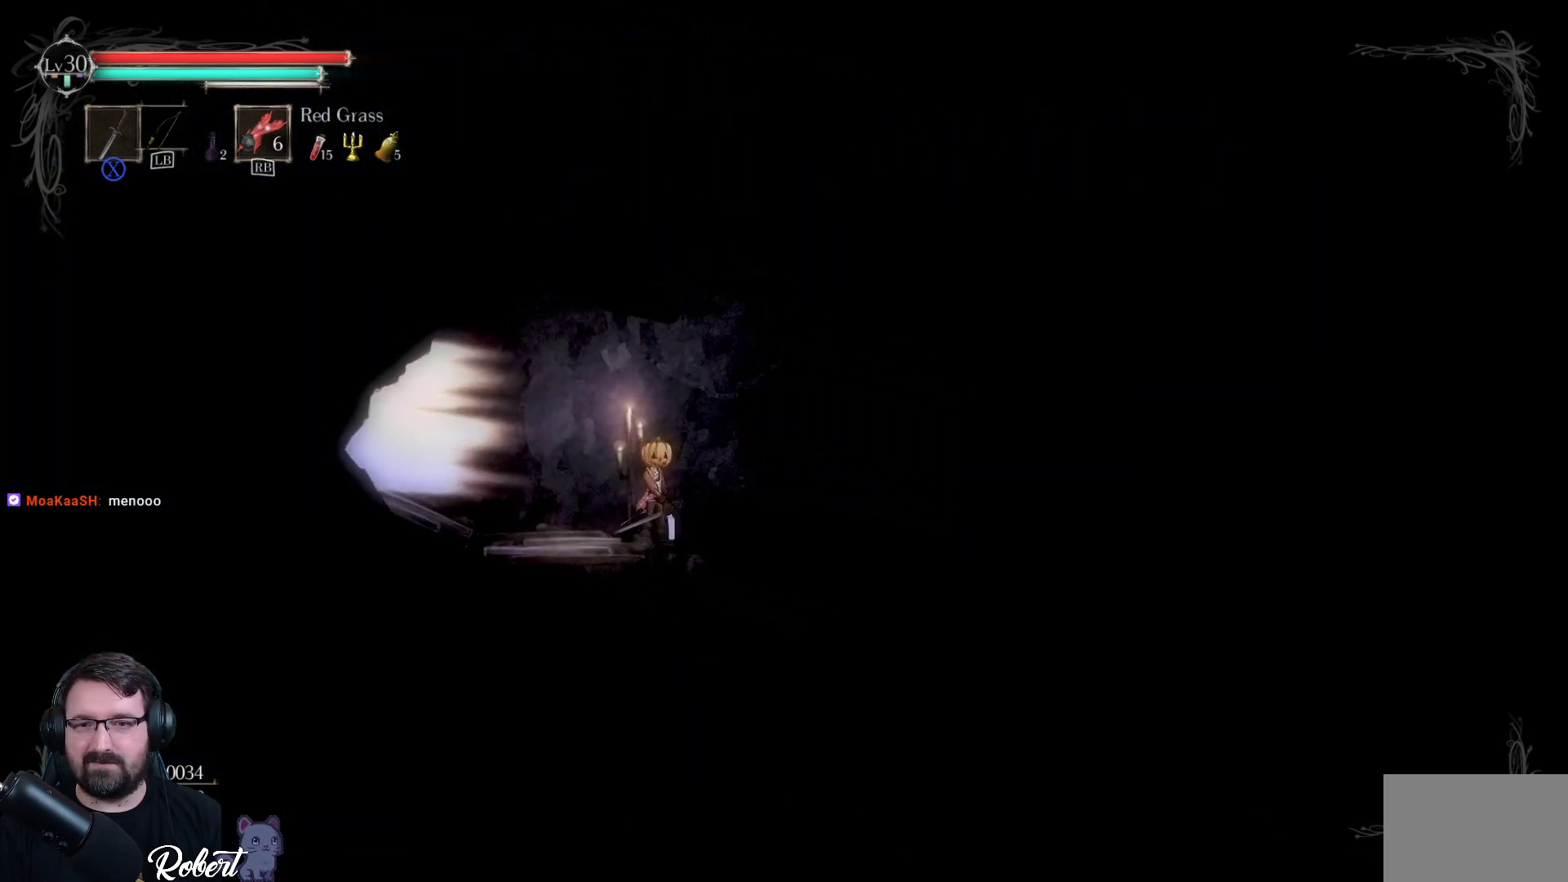
{"buttons": [], "left_stick": "center", "right_stick": "center", "events": [[133, "left_stick", "left"], [300, "left_stick", "center"]]}
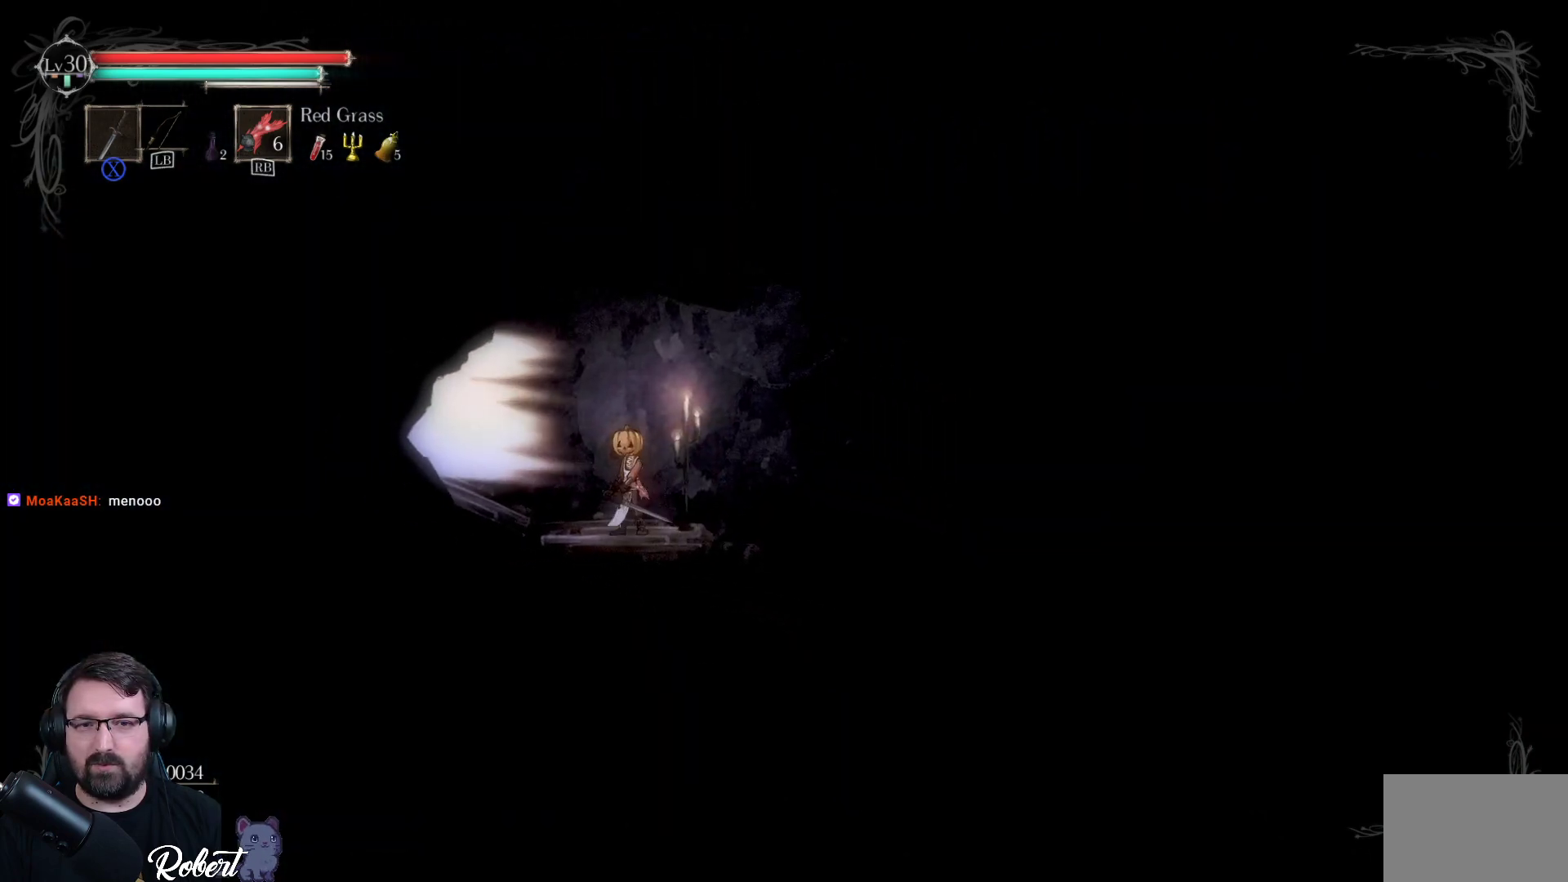
{"buttons": ["DPAD_DOWN"], "left_stick": "center", "right_stick": "center", "events": [[33, "left_stick", "right"], [133, "left_stick", "center"], [467, "DPAD_DOWN", "down"]]}
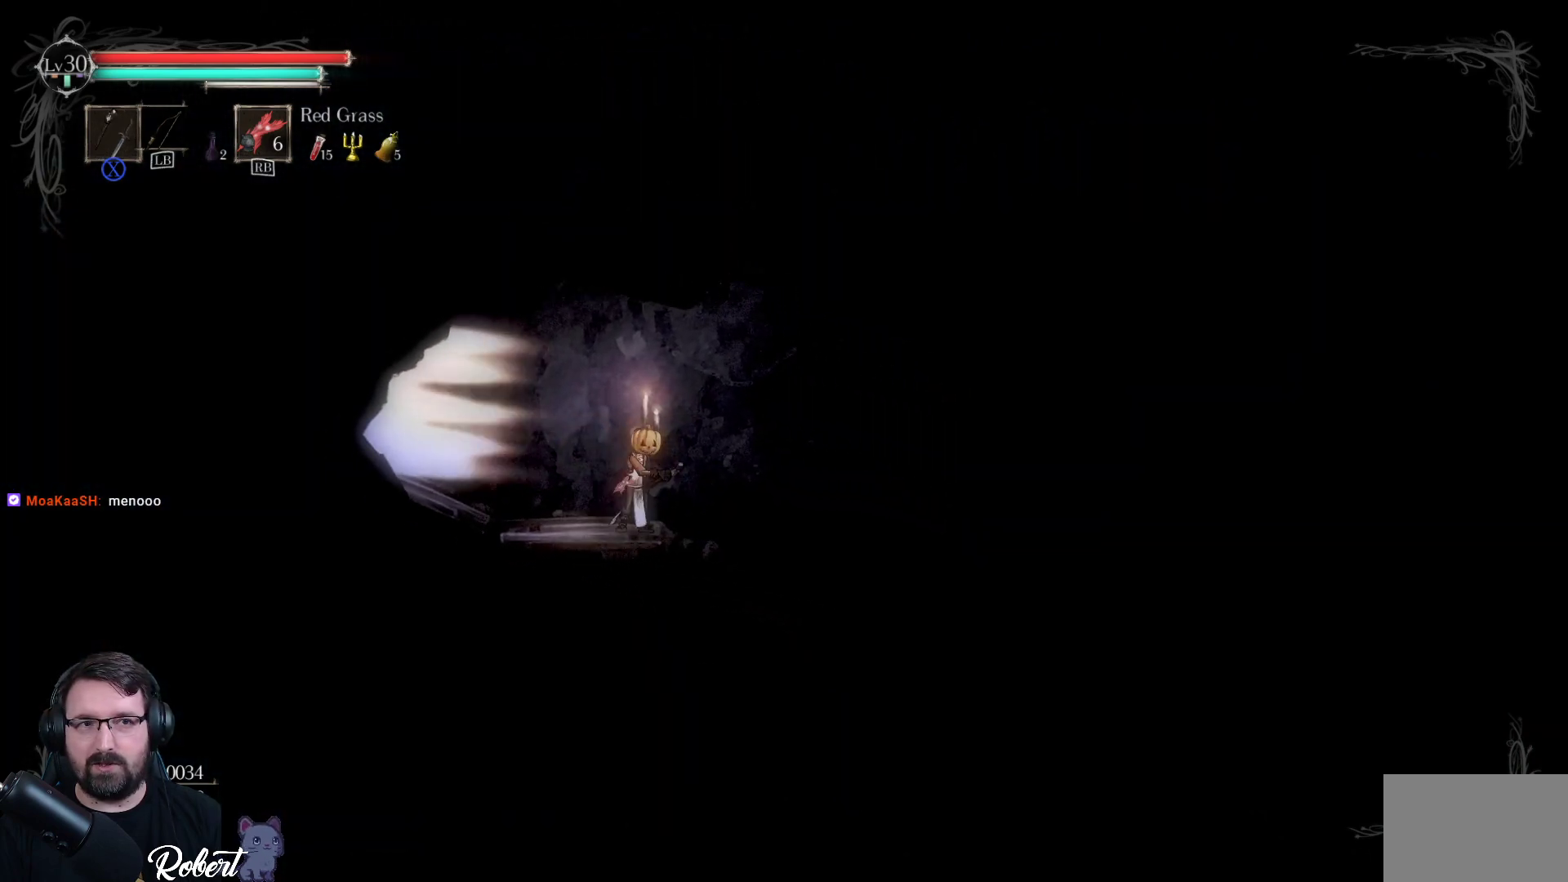
{"buttons": ["DPAD_DOWN"], "left_stick": "center", "right_stick": "center", "events": []}
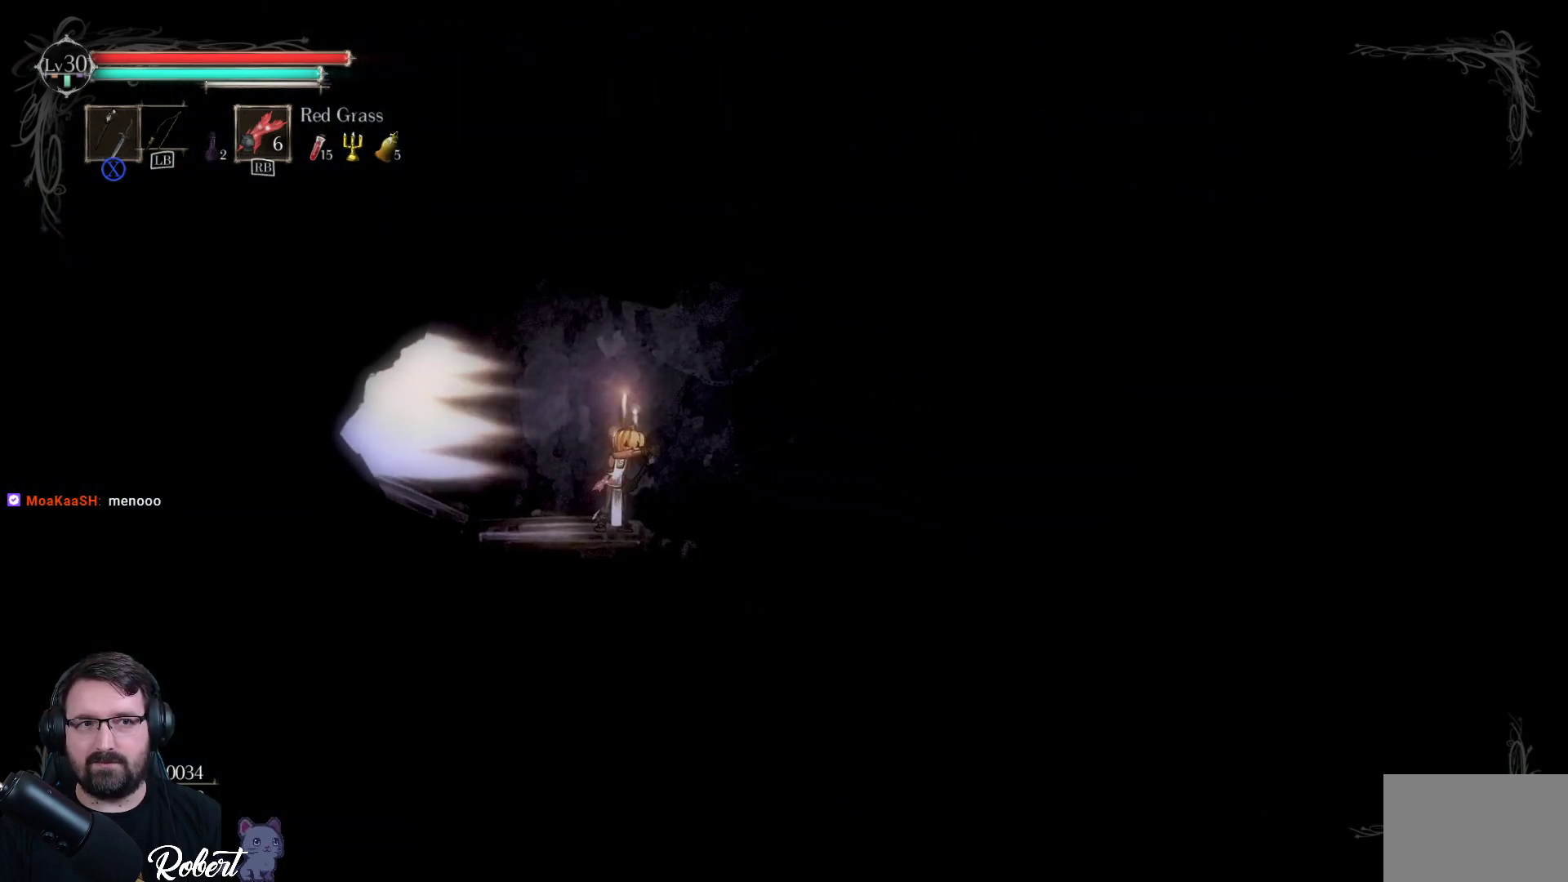
{"buttons": [], "left_stick": "center", "right_stick": "center", "events": [[333, "DPAD_DOWN", "up"]]}
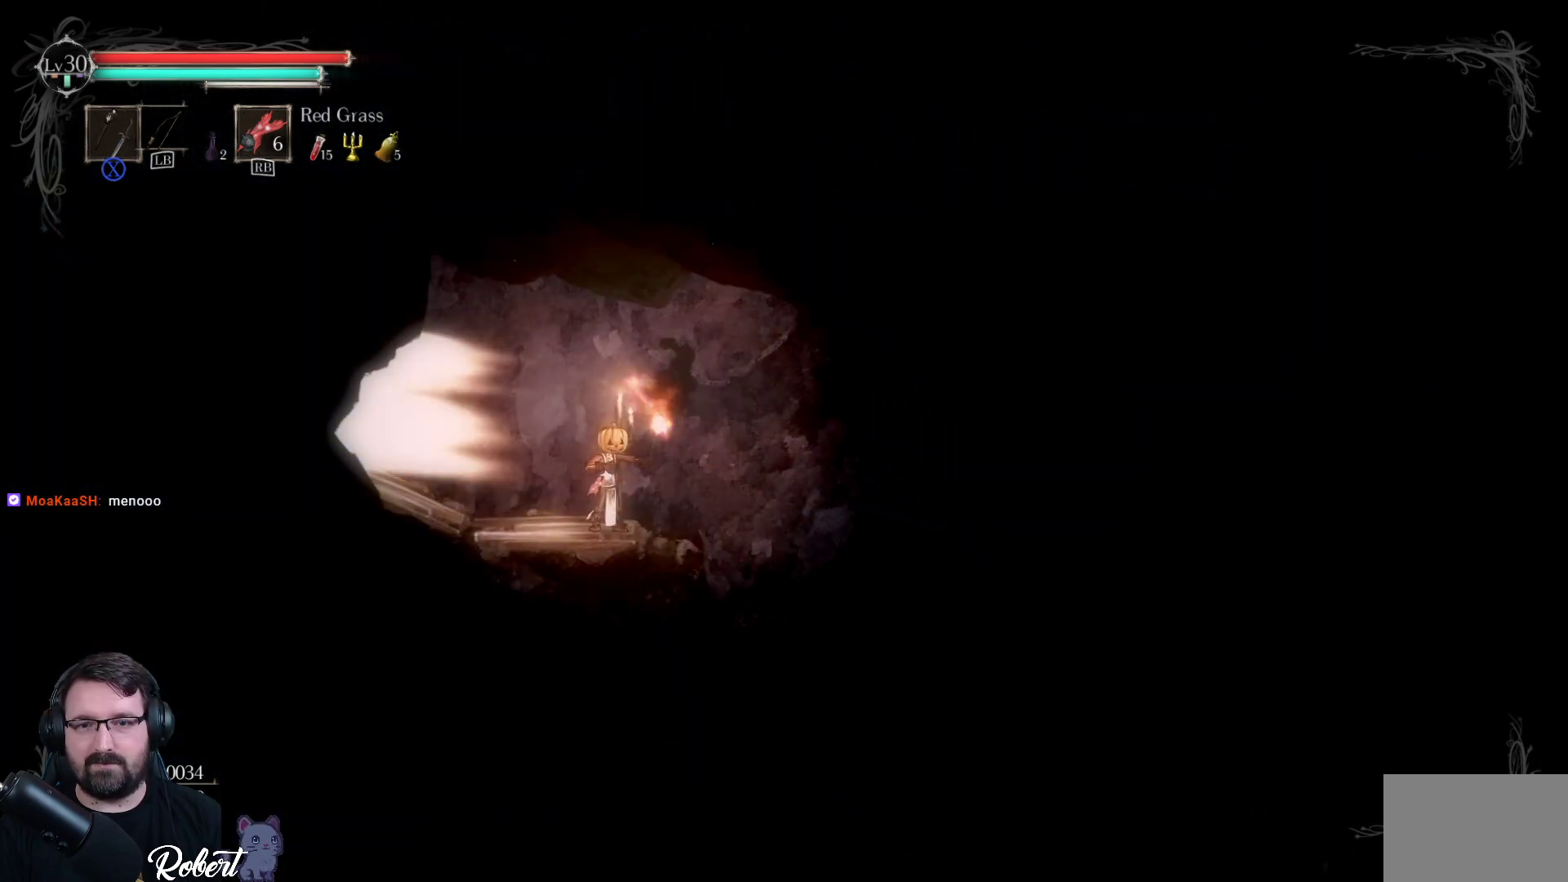
{"buttons": [], "left_stick": "right", "right_stick": "center", "events": [[100, "left_stick", "right"]]}
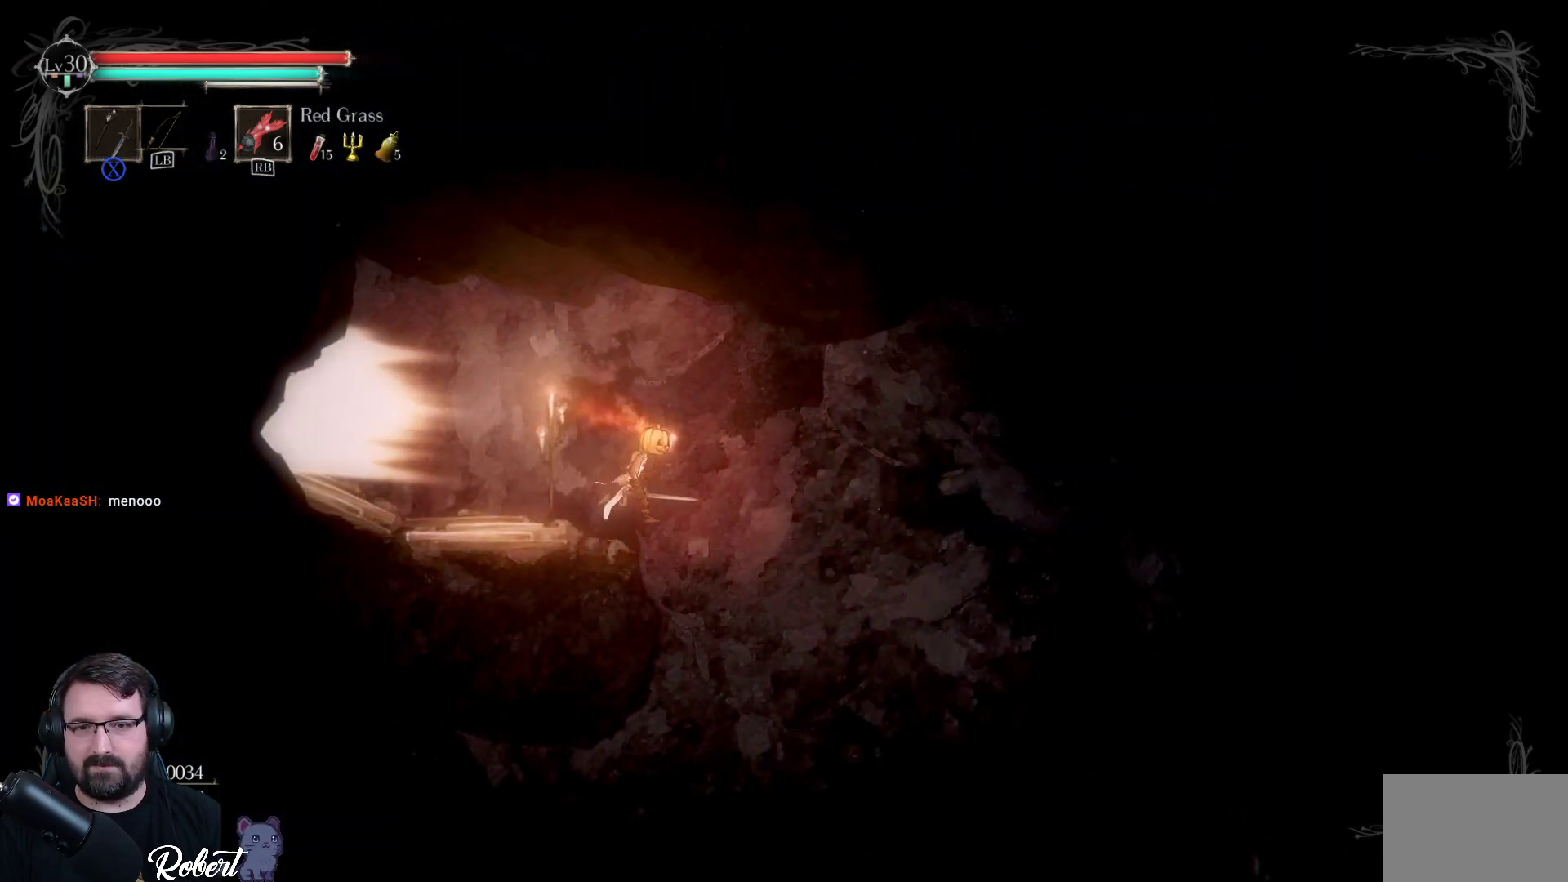
{"buttons": [], "left_stick": "right", "right_stick": "center", "events": []}
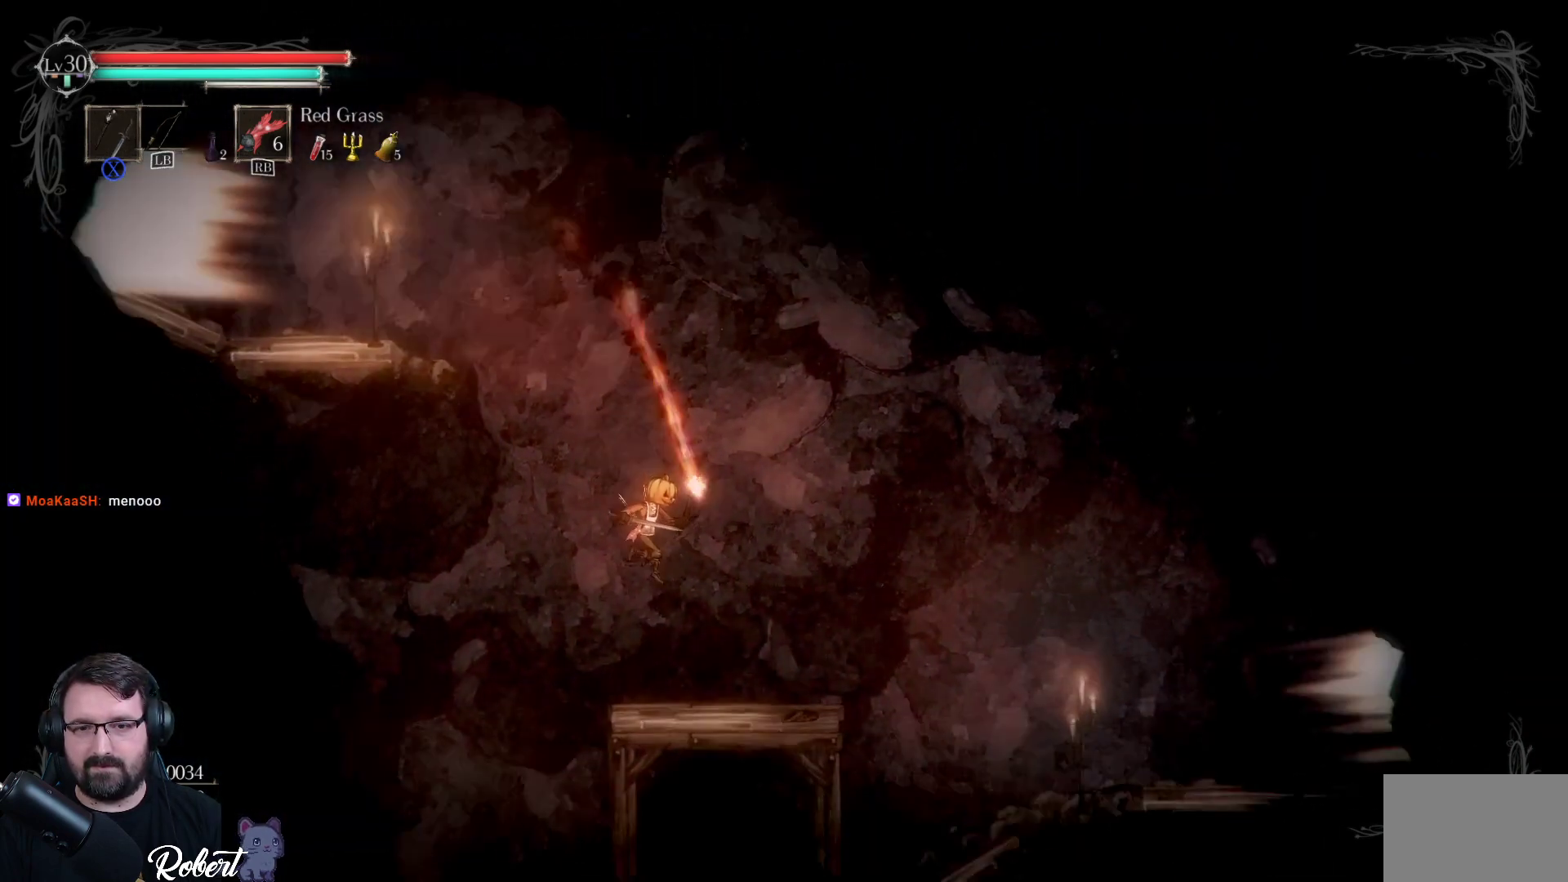
{"buttons": [], "left_stick": "right", "right_stick": "center", "events": [[33, "left_stick", "center"], [167, "left_stick", "right"]]}
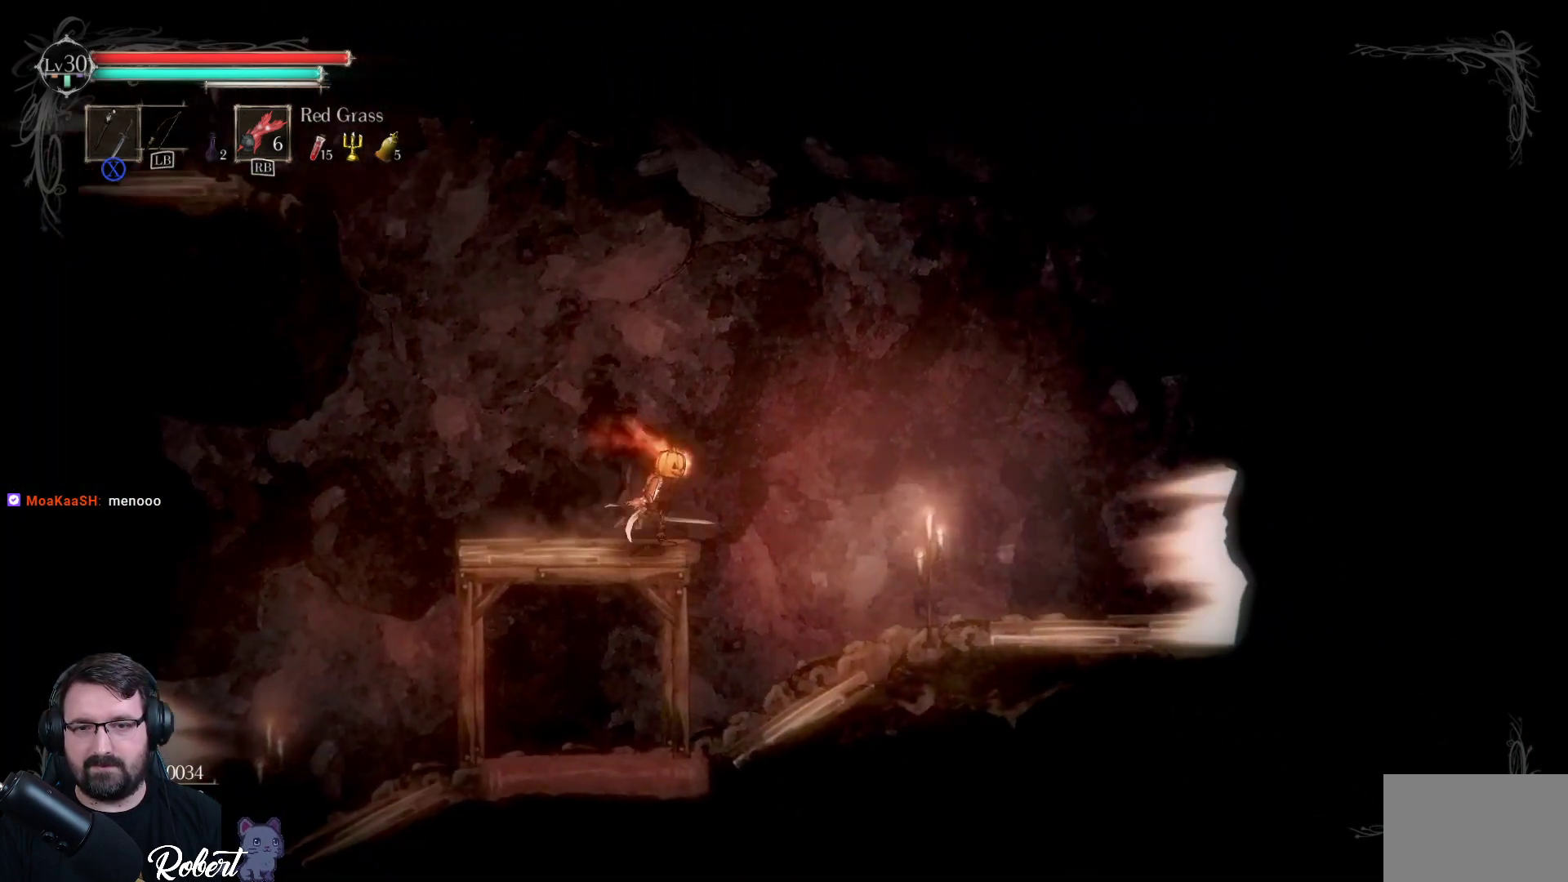
{"buttons": [], "left_stick": "left", "right_stick": "center", "events": [[433, "left_stick", "center"], [500, "left_stick", "left"]]}
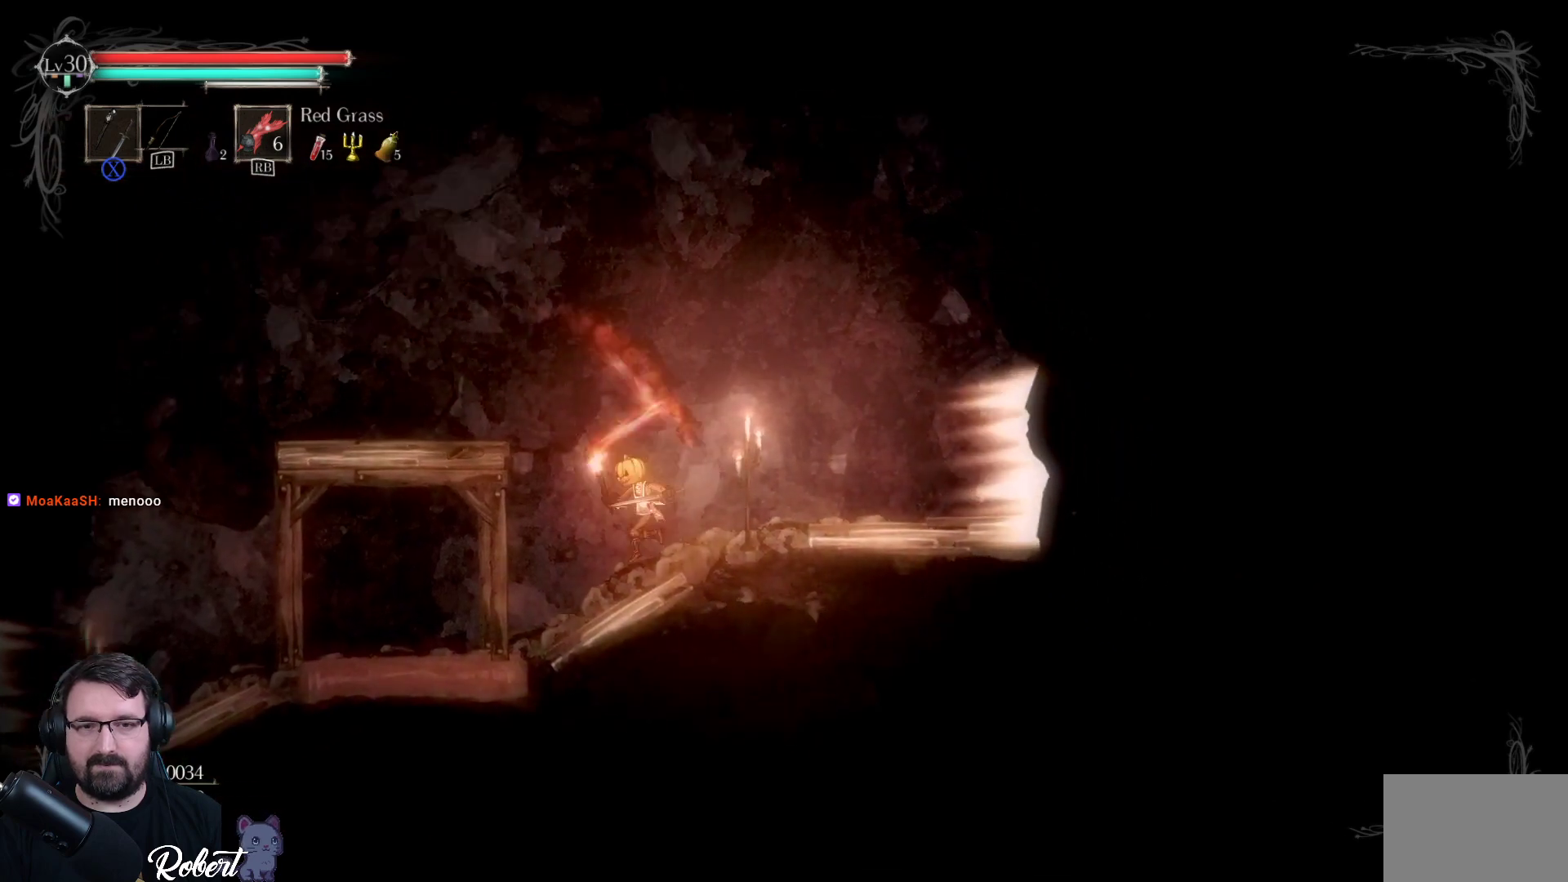
{"buttons": ["X"], "left_stick": "center", "right_stick": "center", "events": [[500, "X", "down"], [500, "left_stick", "center"]]}
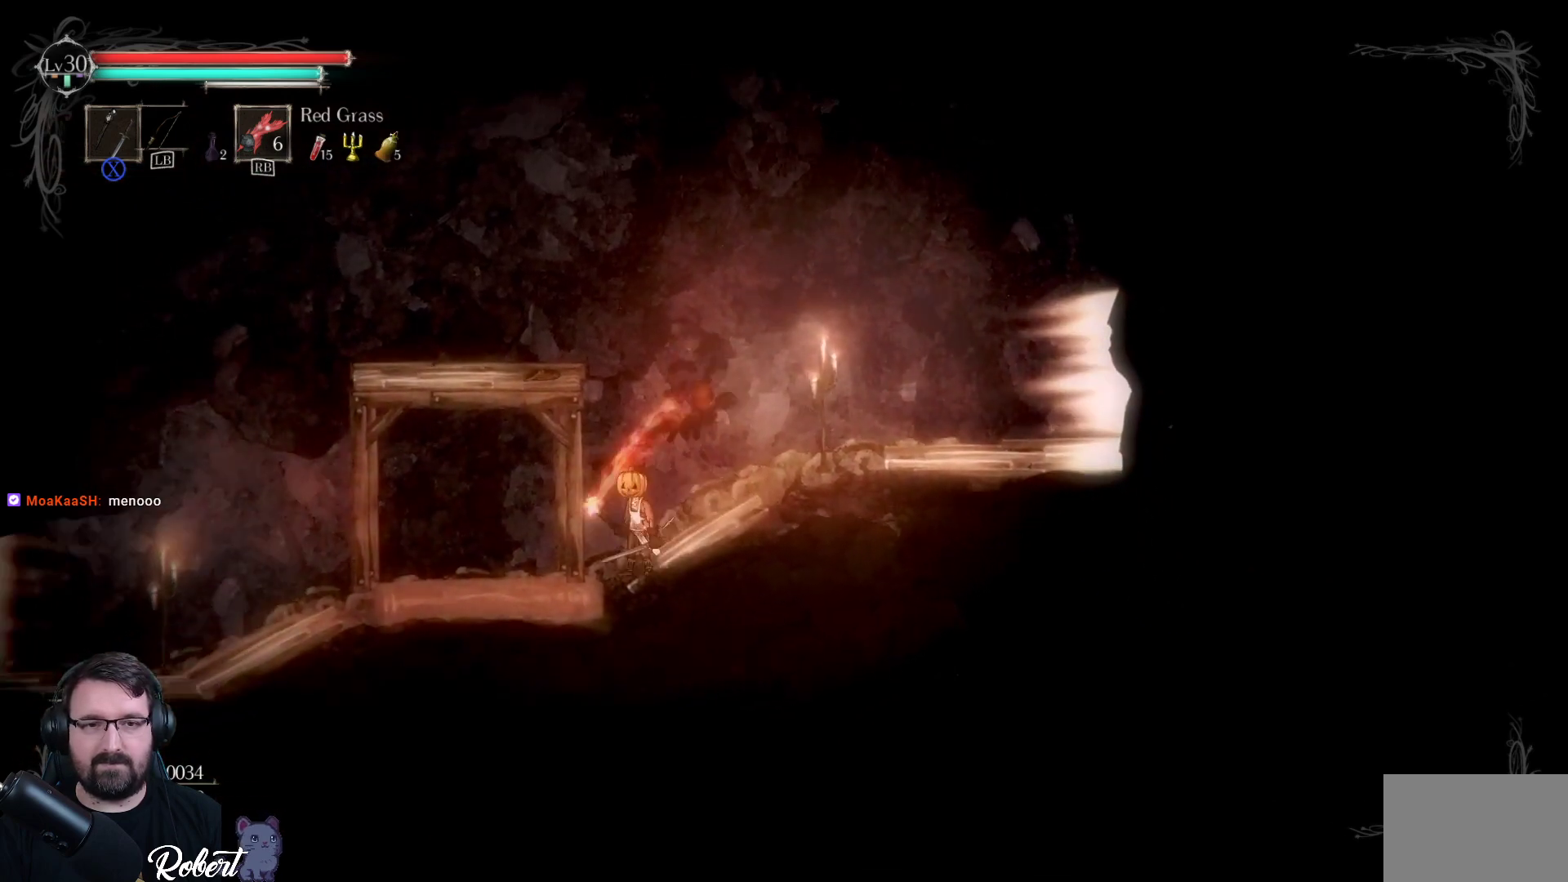
{"buttons": ["X"], "left_stick": "center", "right_stick": "center", "events": [[167, "X", "up"], [500, "X", "down"]]}
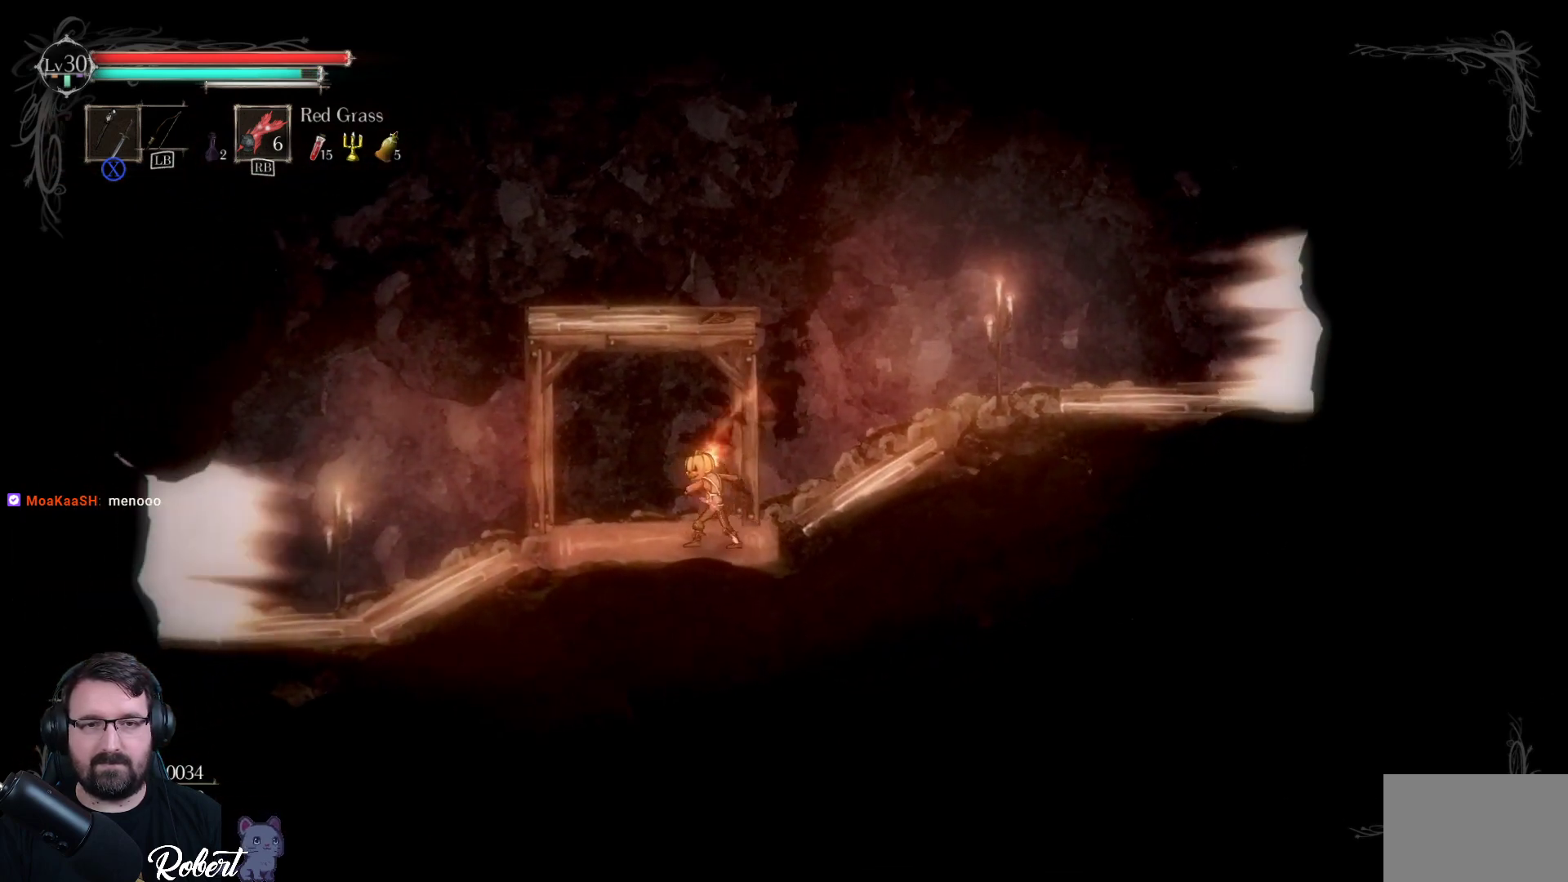
{"buttons": [], "left_stick": "center", "right_stick": "center", "events": [[100, "X", "up"]]}
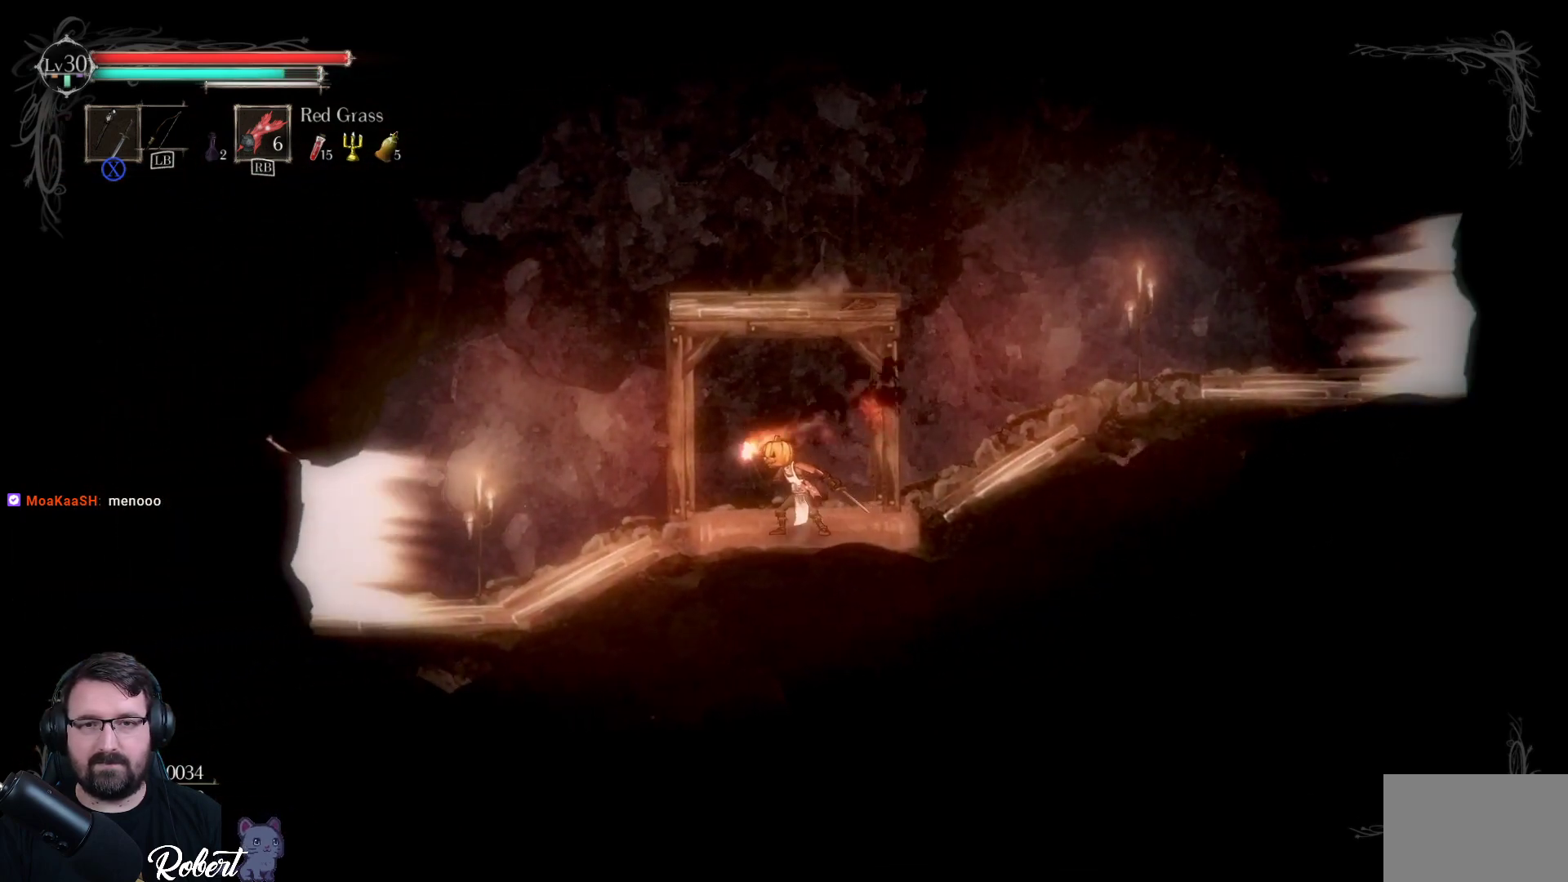
{"buttons": [], "left_stick": "center", "right_stick": "center", "events": [[367, "X", "down"], [500, "X", "up"]]}